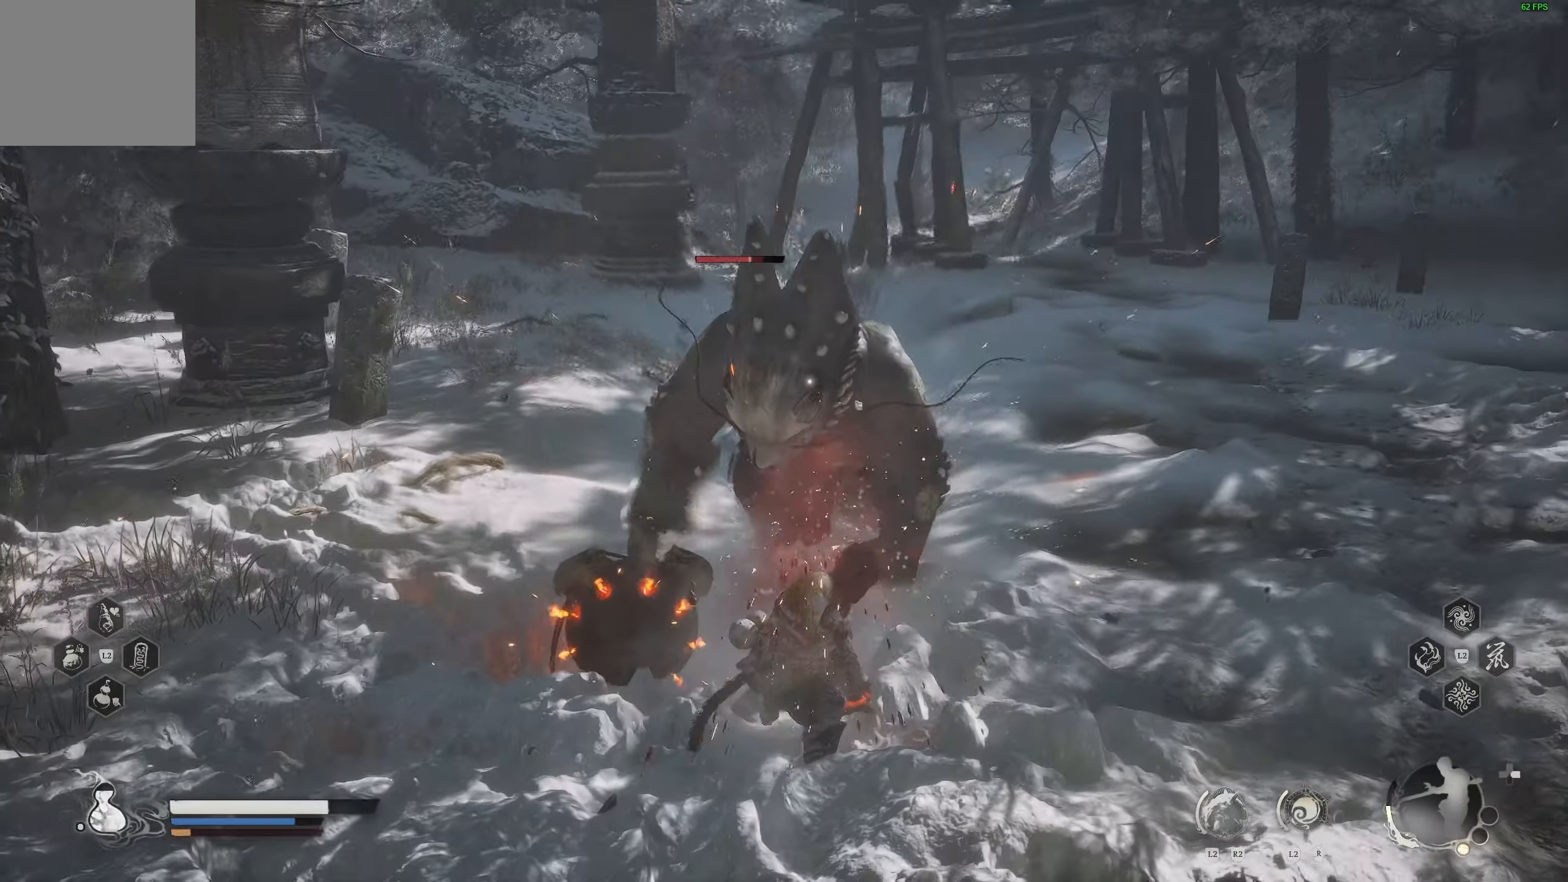
Gameplay with a controller (PlayStation layout); each line is a JSON object with the inputs held at the frame after it. "events" lists button and stick changes between this image and that frame as [ms after this image, input, new state], when the widget could be followed in between.
{"buttons": [], "left_stick": "up-right", "right_stick": "center", "events": [[83, "R1", "down"], [183, "R1", "up"], [250, "R1", "down"], [350, "R1", "up"]]}
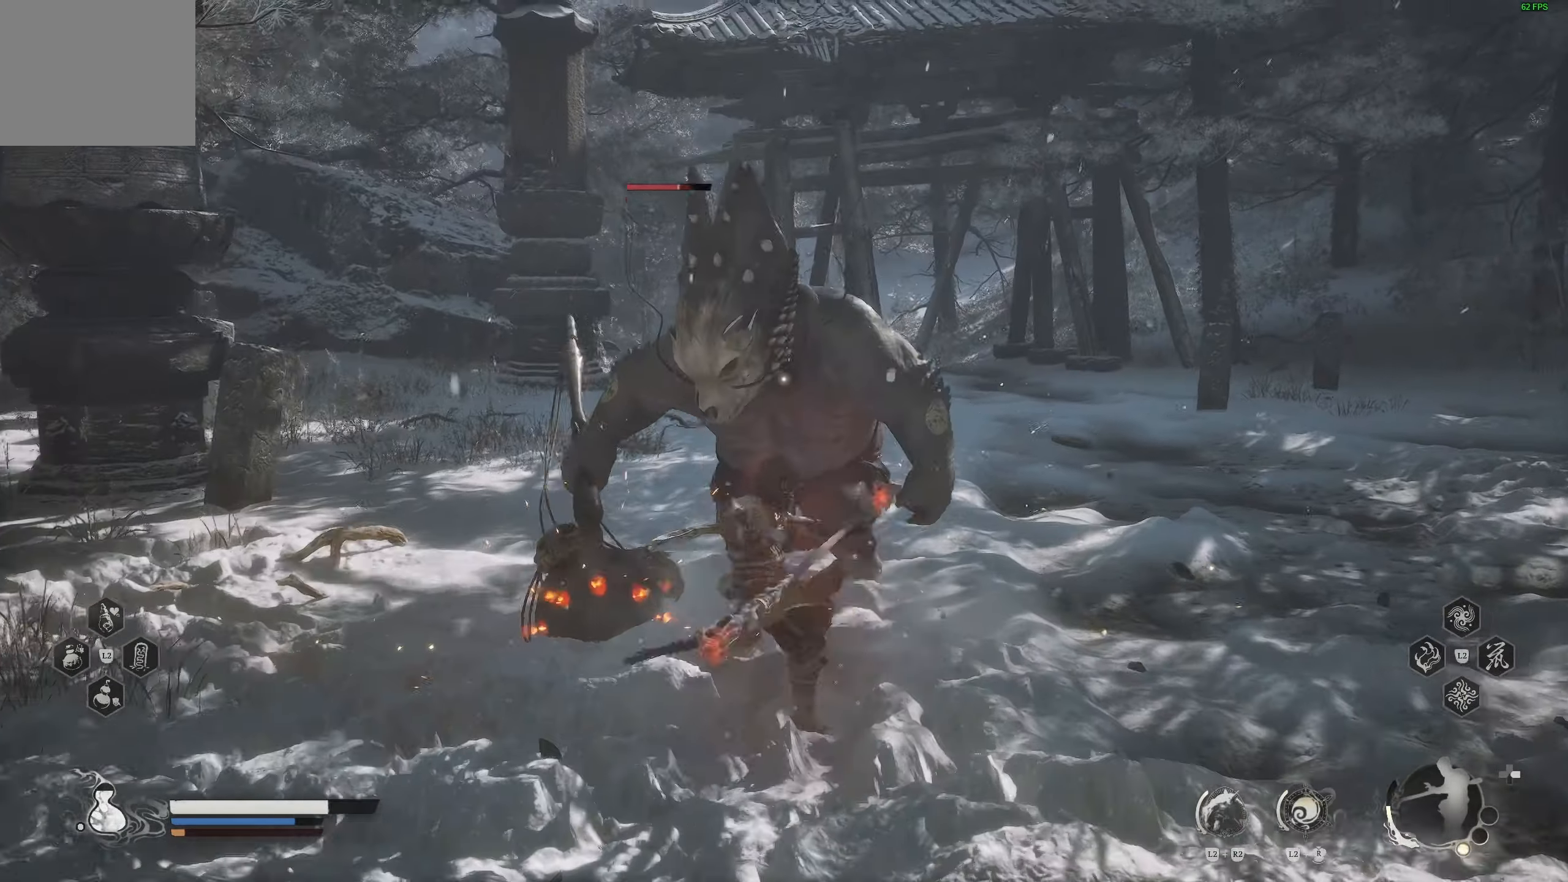
{"buttons": [], "left_stick": "center", "right_stick": "center", "events": [[183, "R1", "down"], [200, "left_stick", "center"], [283, "R1", "up"]]}
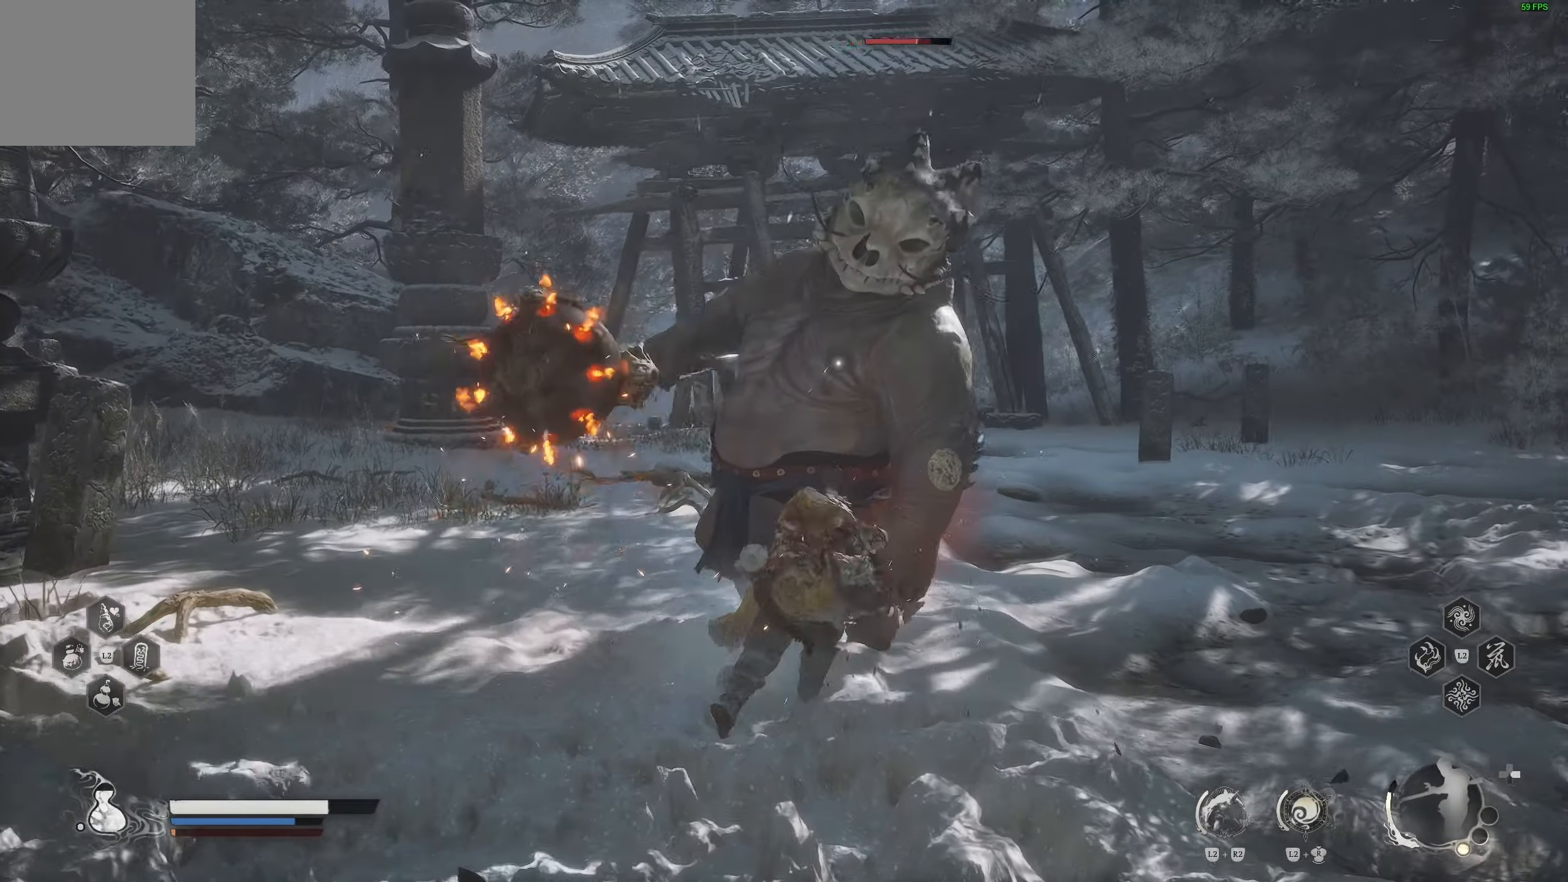
{"buttons": [], "left_stick": "center", "right_stick": "center", "events": []}
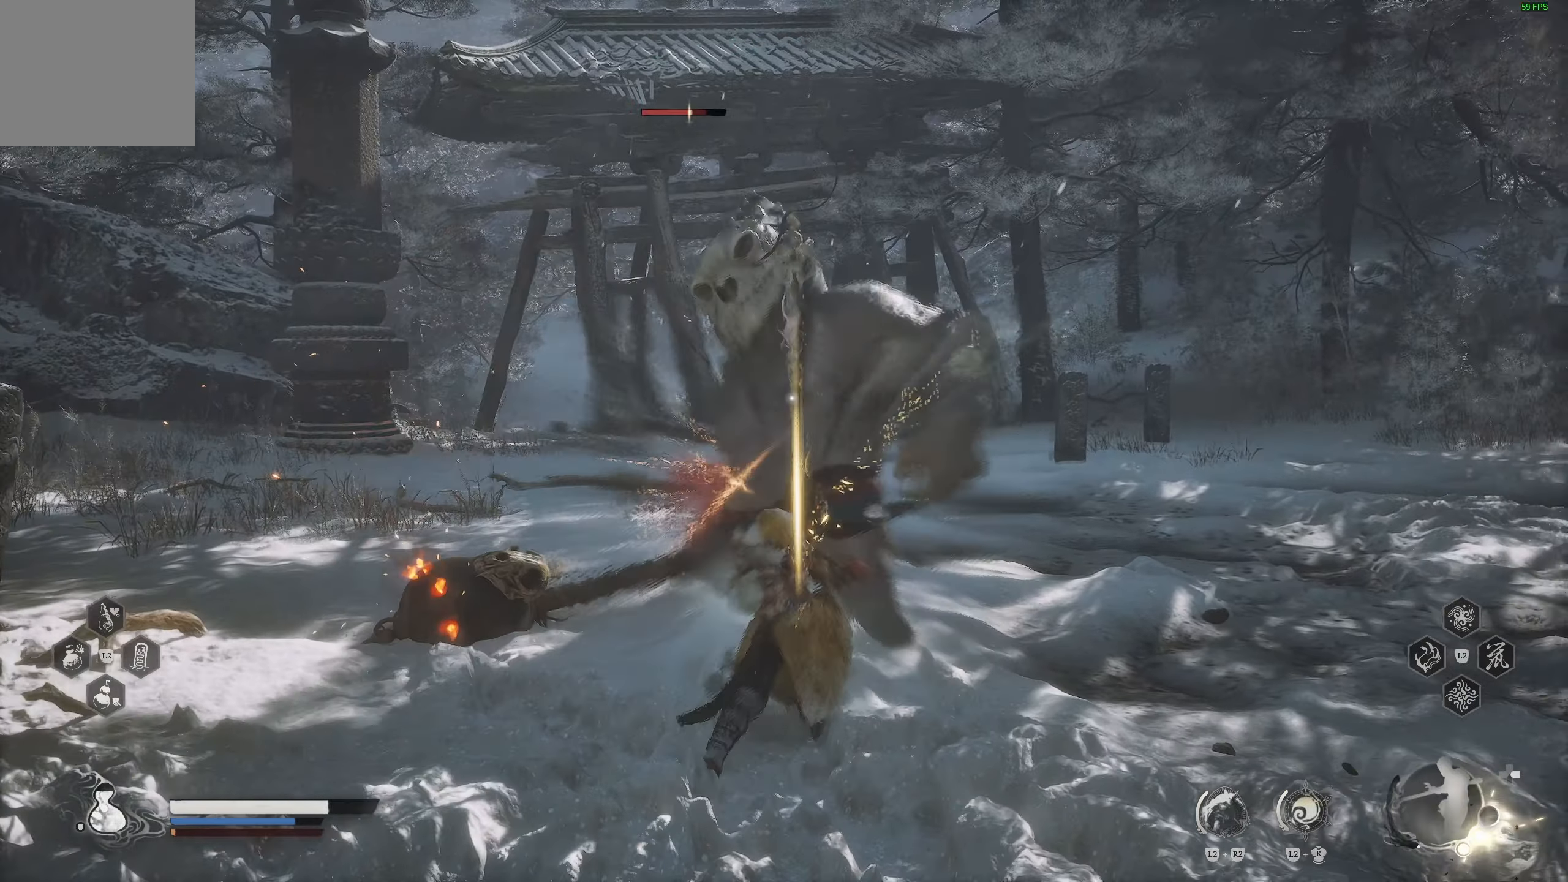
{"buttons": [], "left_stick": "down-right", "right_stick": "center", "events": [[283, "left_stick", "down-right"]]}
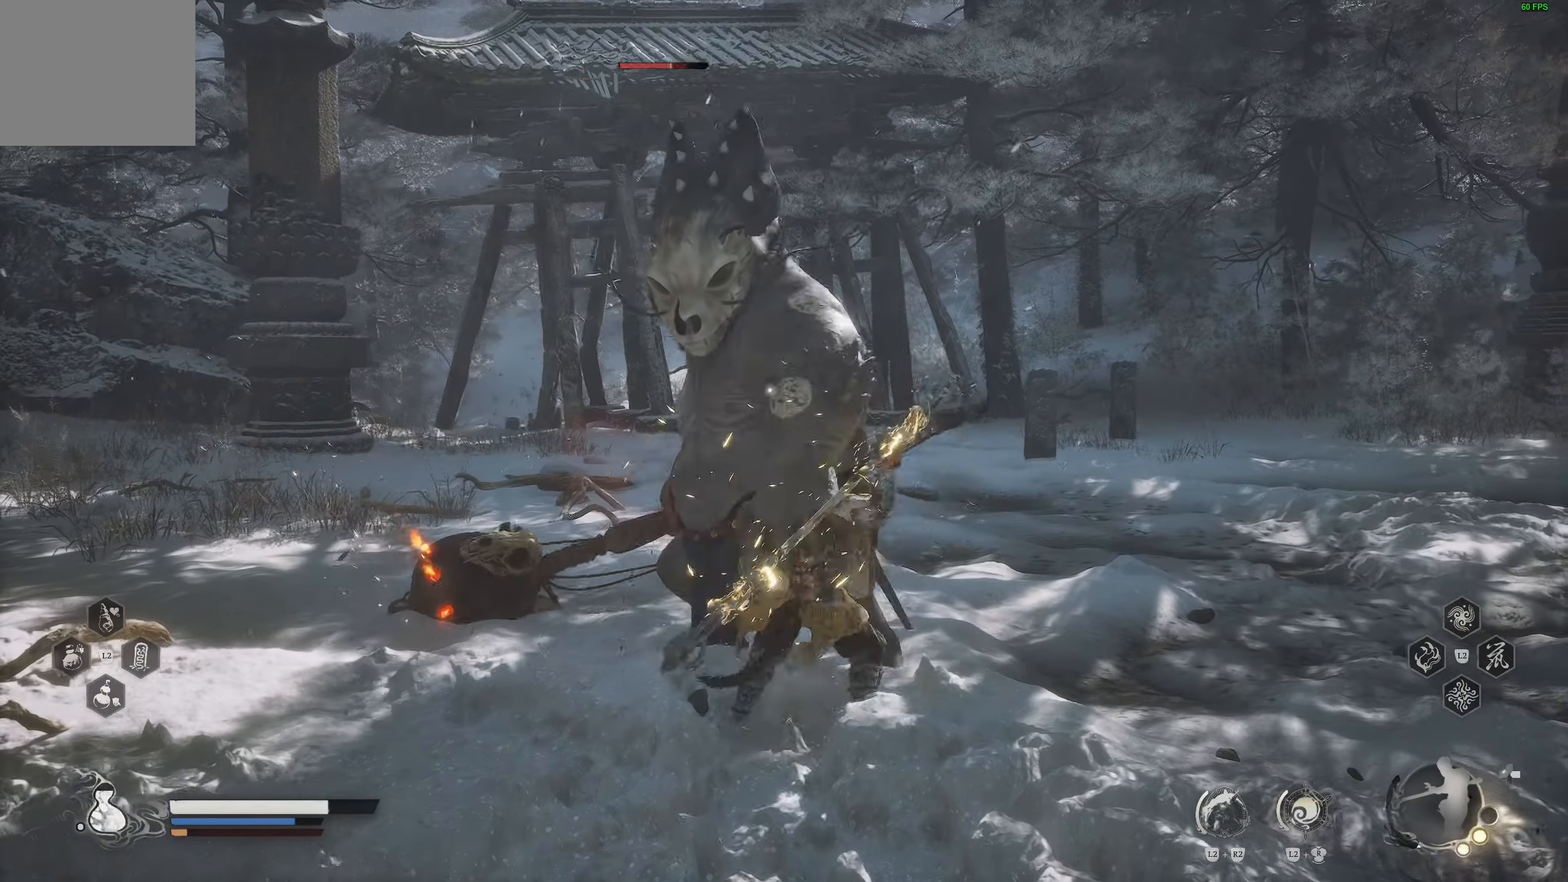
{"buttons": ["R2"], "left_stick": "down-right", "right_stick": "center", "events": [[400, "R2", "down"]]}
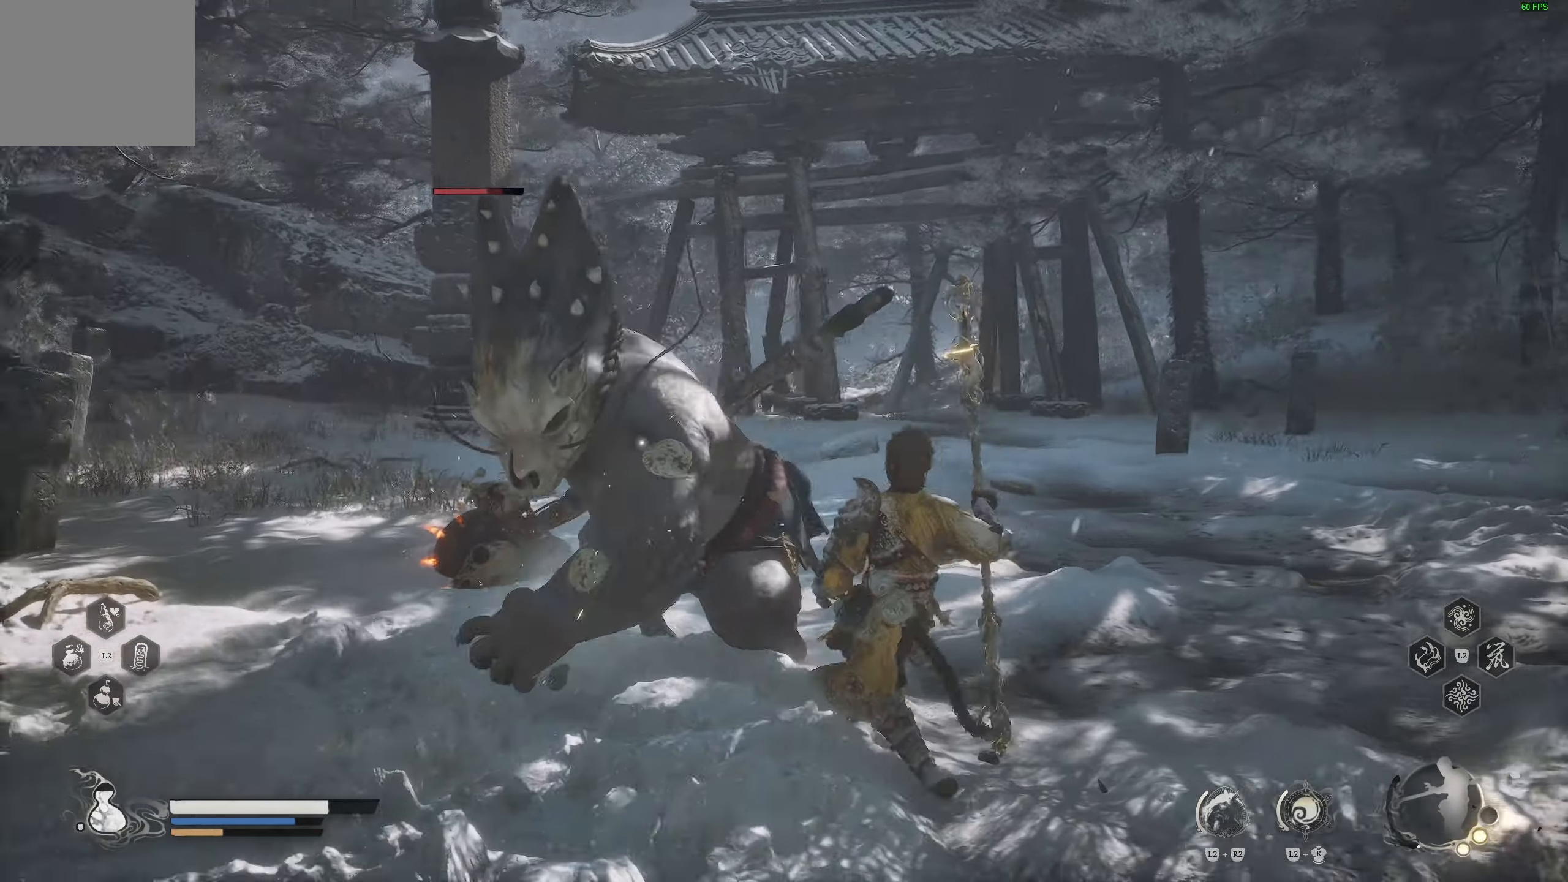
{"buttons": [], "left_stick": "down", "right_stick": "center", "events": [[83, "R2", "up"], [500, "left_stick", "down"]]}
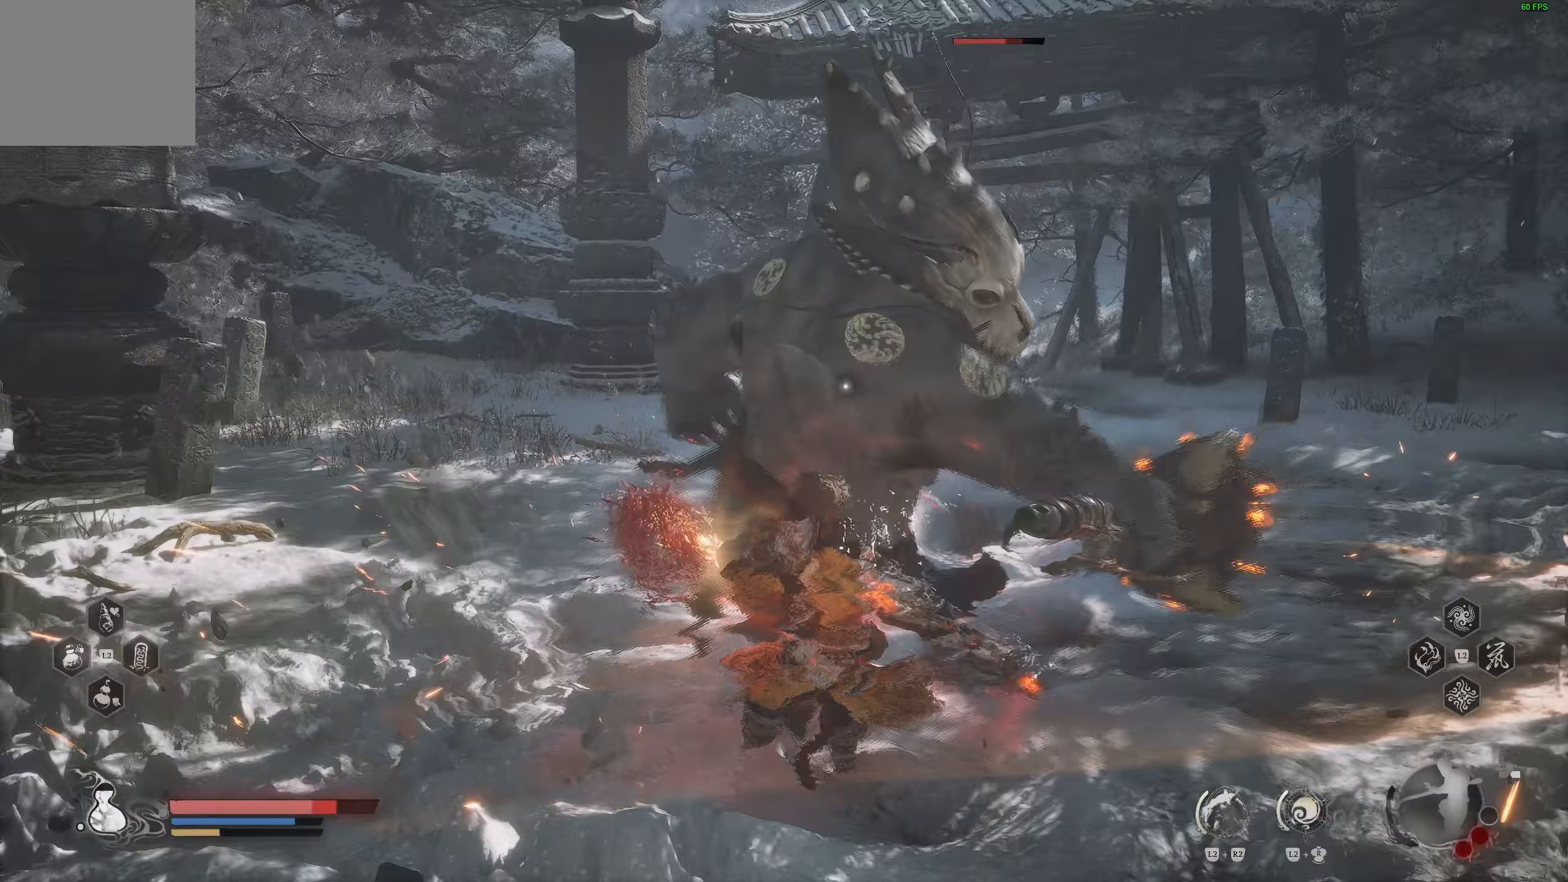
{"buttons": [], "left_stick": "down", "right_stick": "center", "events": [[33, "CIRCLE", "down"], [150, "CIRCLE", "up"], [200, "CIRCLE", "down"], [283, "CIRCLE", "up"]]}
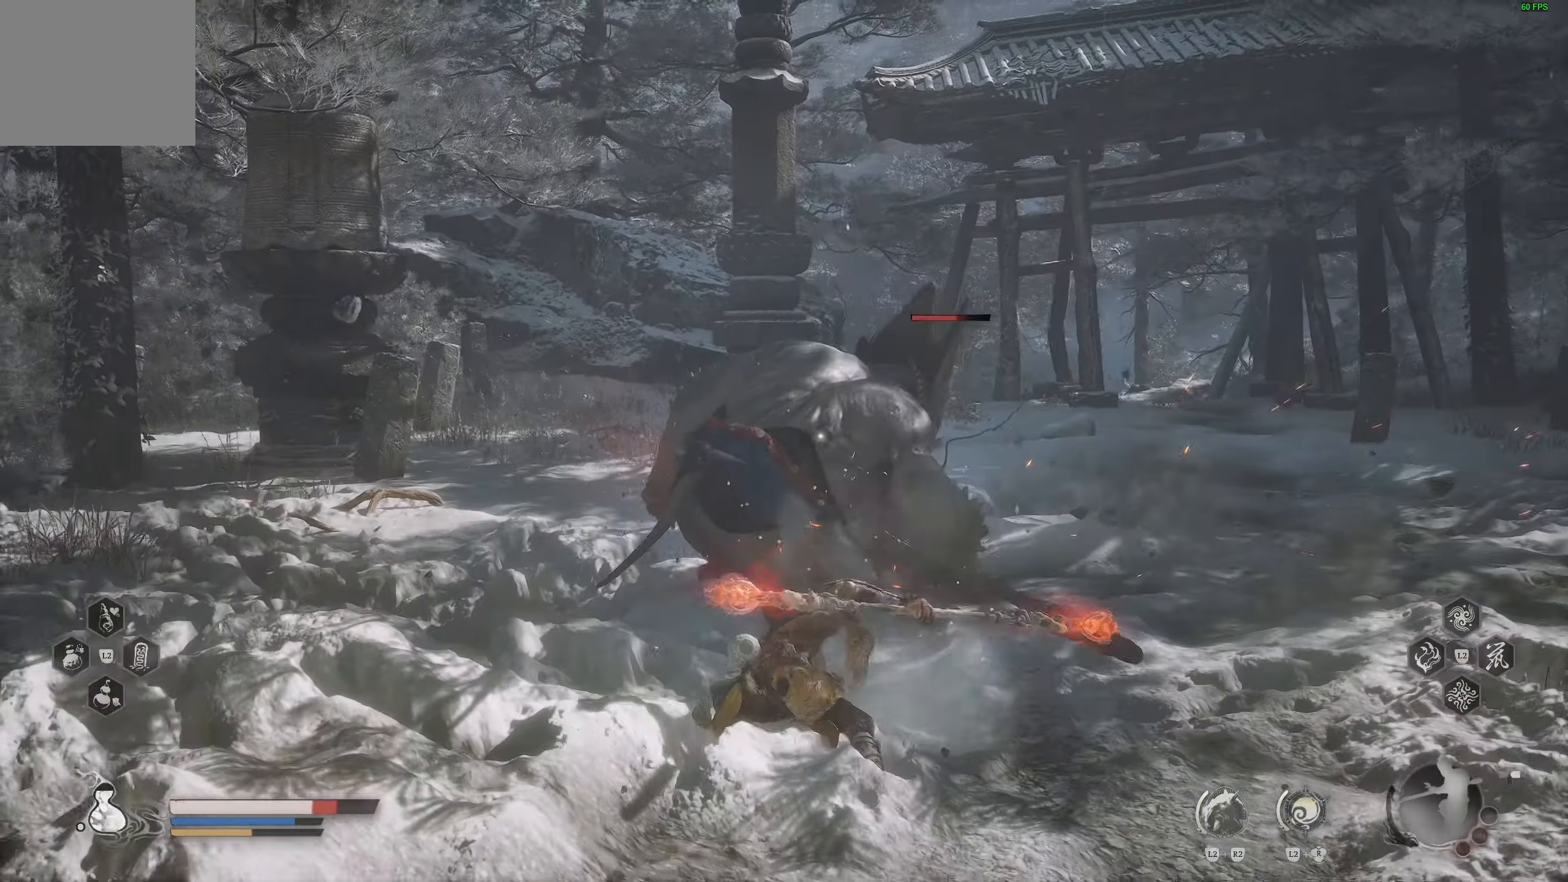
{"buttons": ["CIRCLE"], "left_stick": "up-right", "right_stick": "center", "events": [[217, "left_stick", "right"], [267, "left_stick", "up-right"], [483, "CIRCLE", "down"]]}
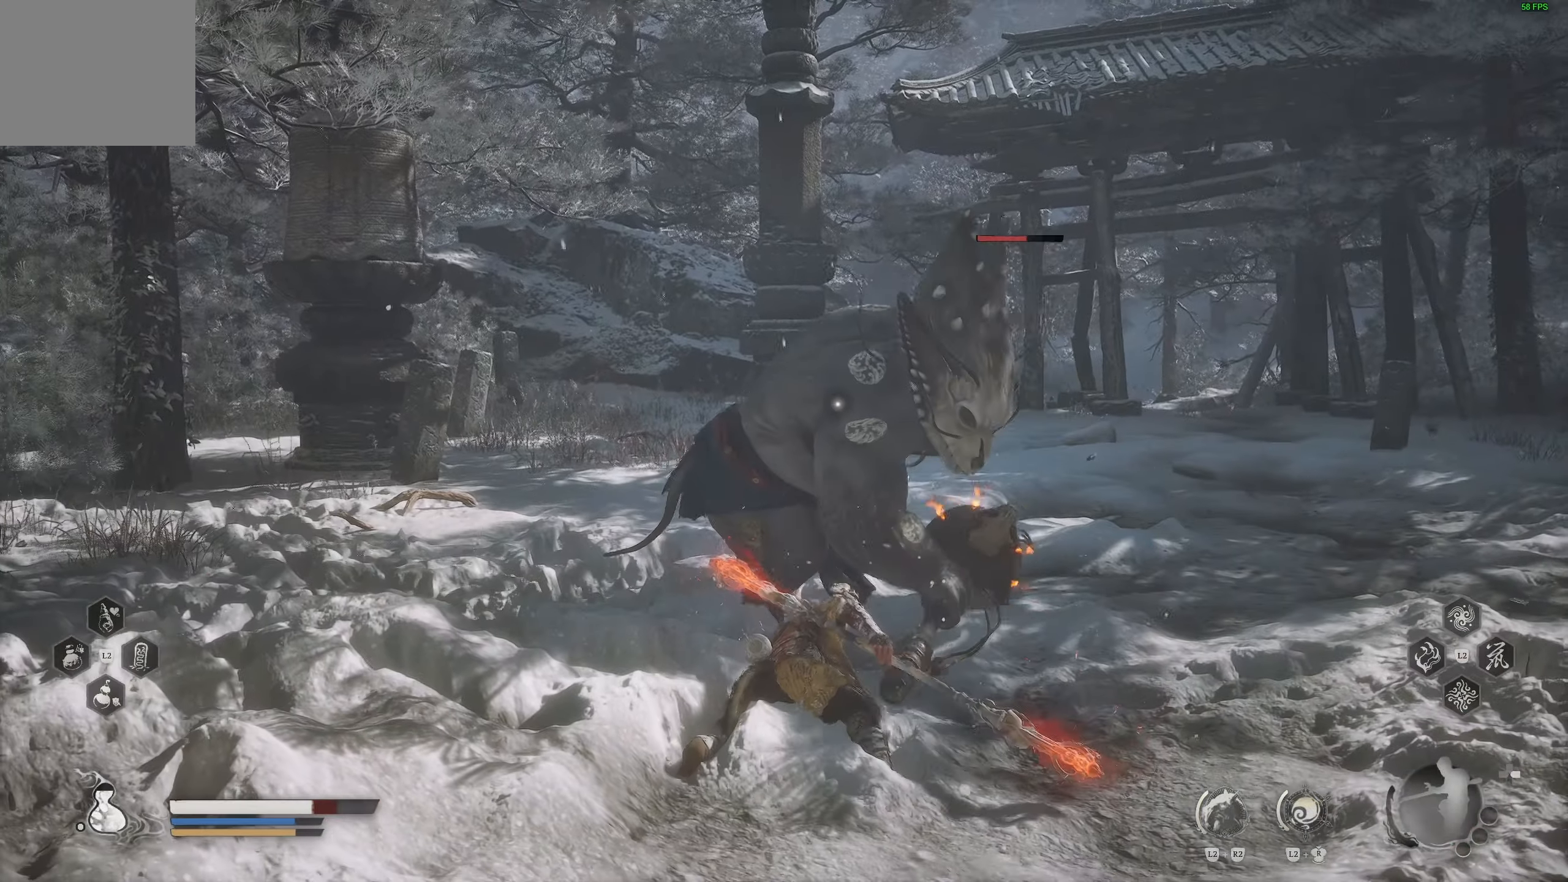
{"buttons": [], "left_stick": "up-right", "right_stick": "center", "events": [[233, "CIRCLE", "up"]]}
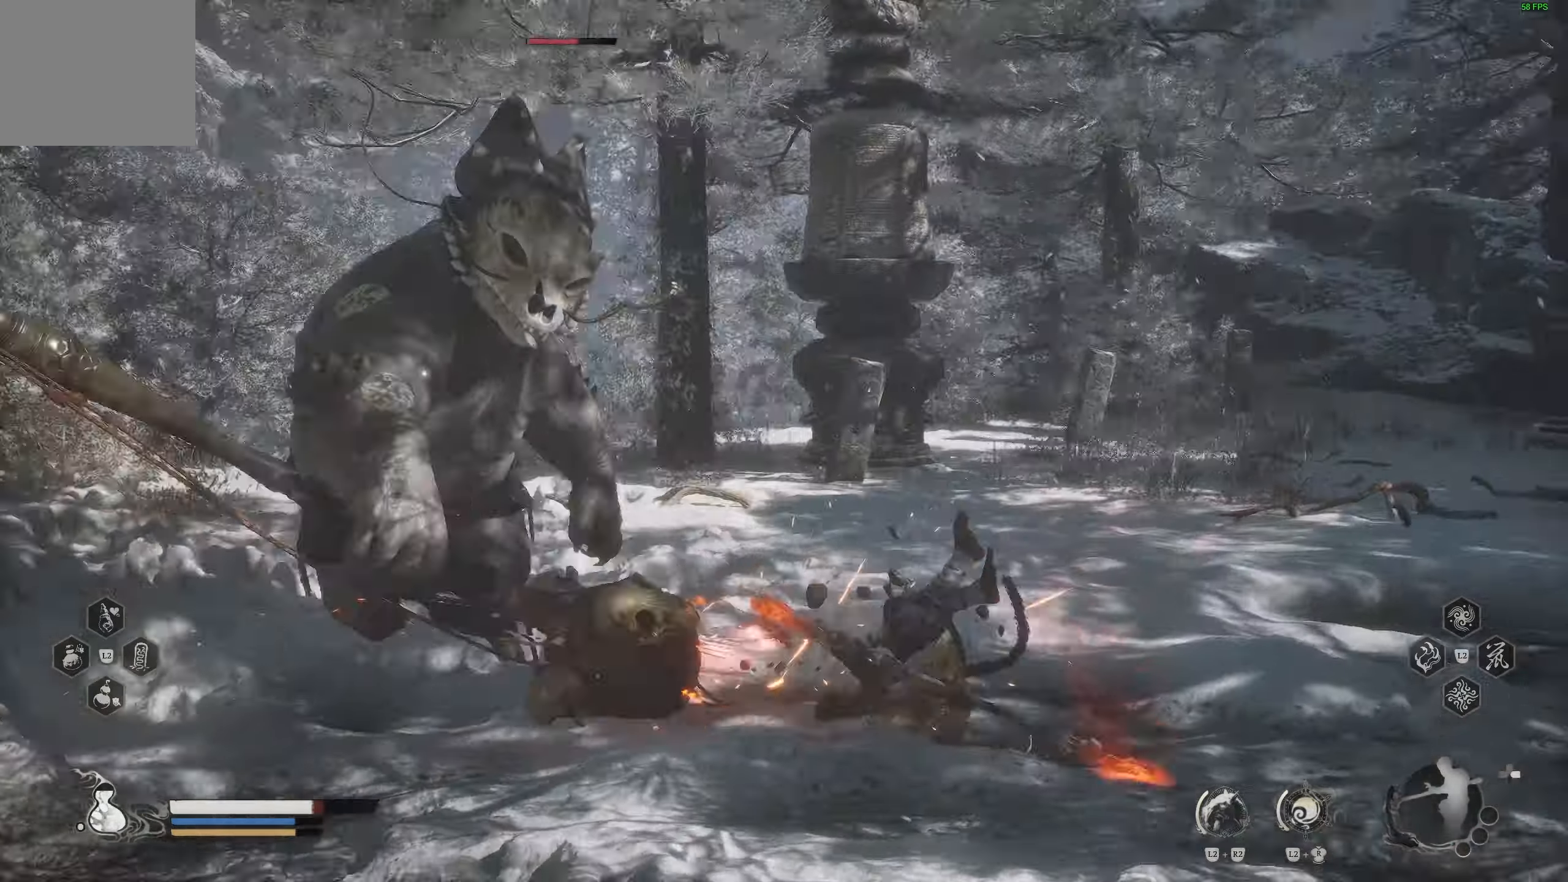
{"buttons": [], "left_stick": "up-right", "right_stick": "center", "events": []}
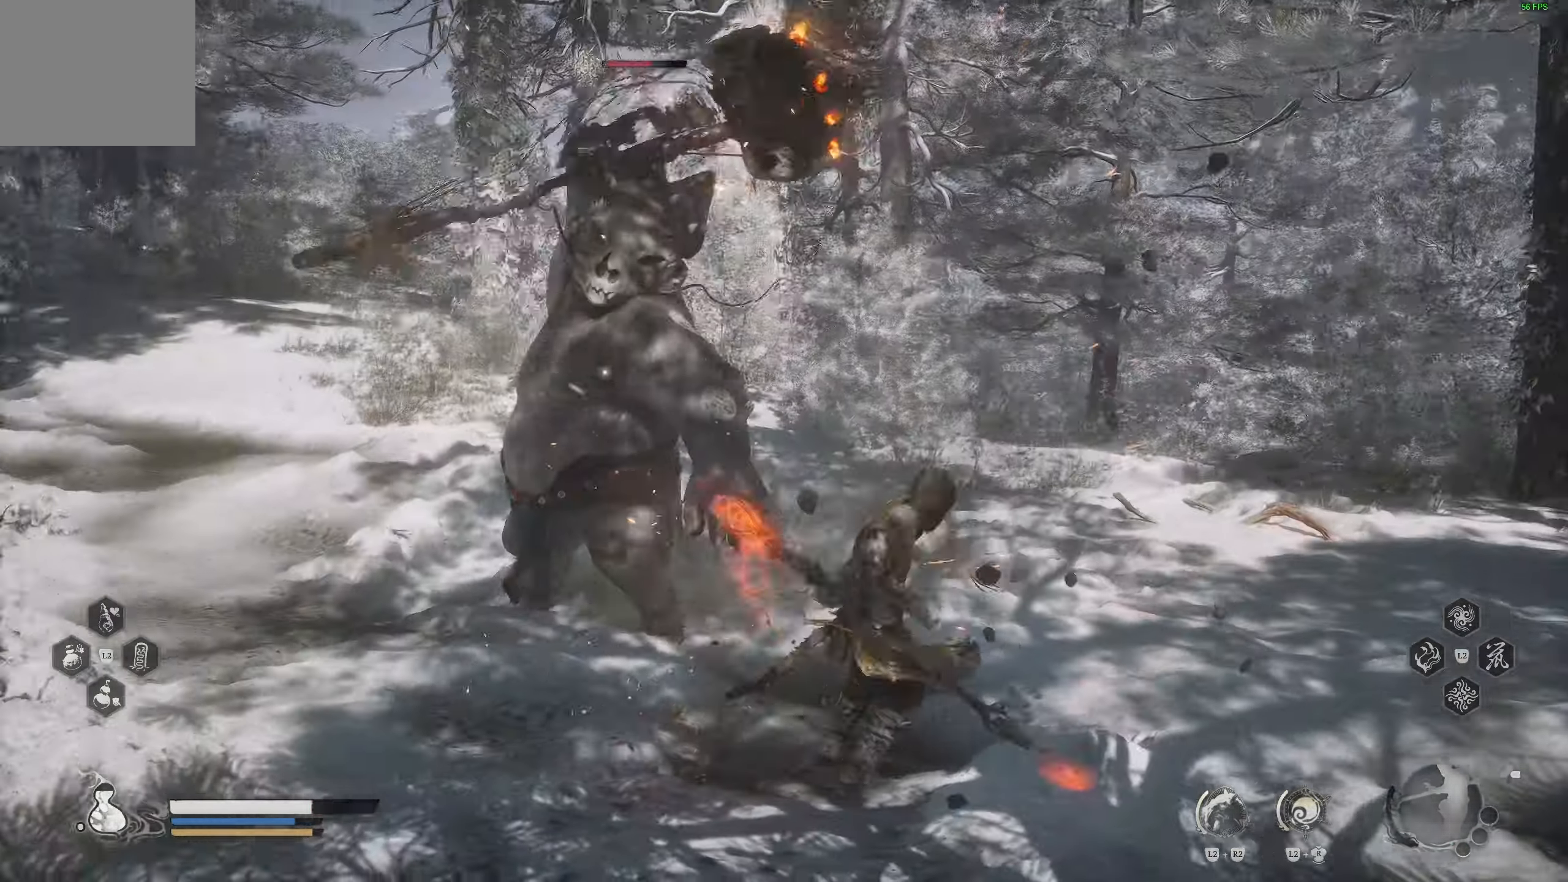
{"buttons": [], "left_stick": "up-right", "right_stick": "center", "events": [[83, "CIRCLE", "down"], [450, "CIRCLE", "up"]]}
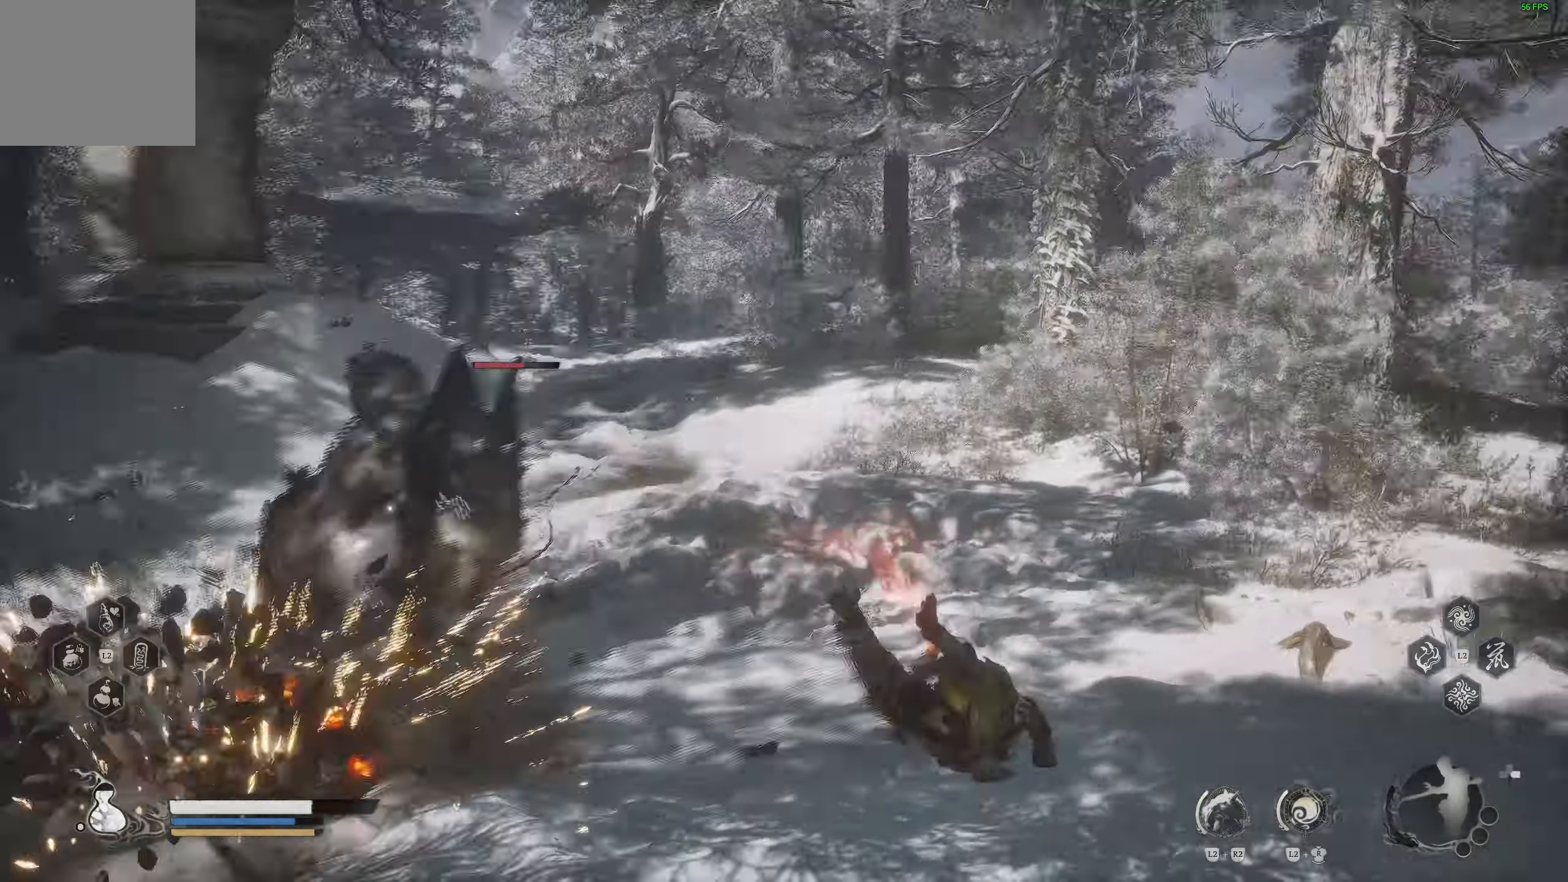
{"buttons": [], "left_stick": "up-right", "right_stick": "center", "events": []}
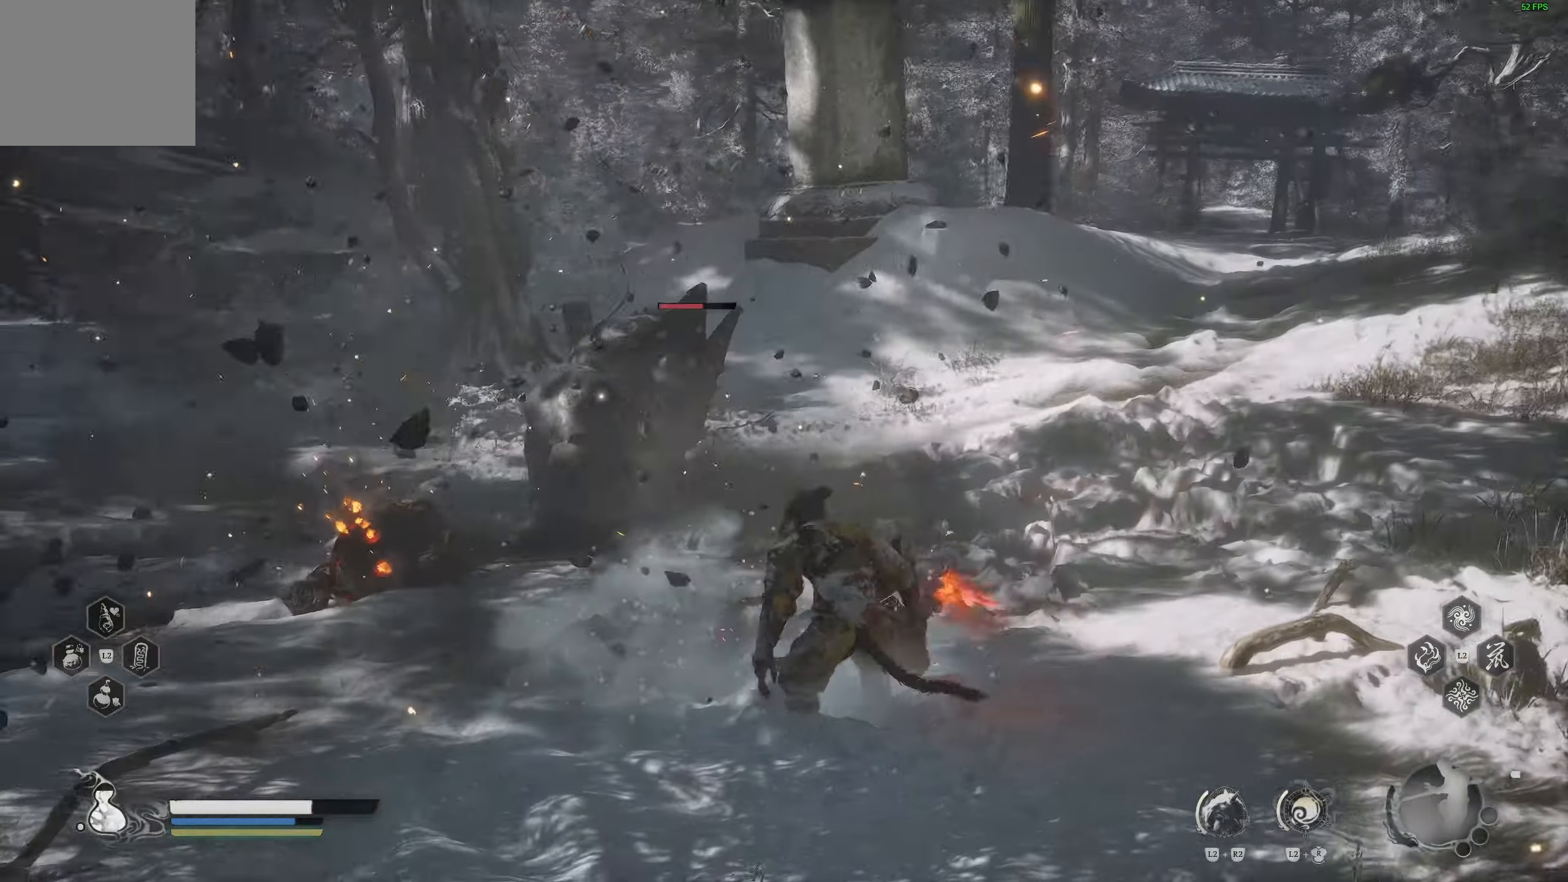
{"buttons": [], "left_stick": "center", "right_stick": "center", "events": [[67, "left_stick", "up"], [350, "R1", "down"], [450, "R1", "up"], [467, "left_stick", "center"]]}
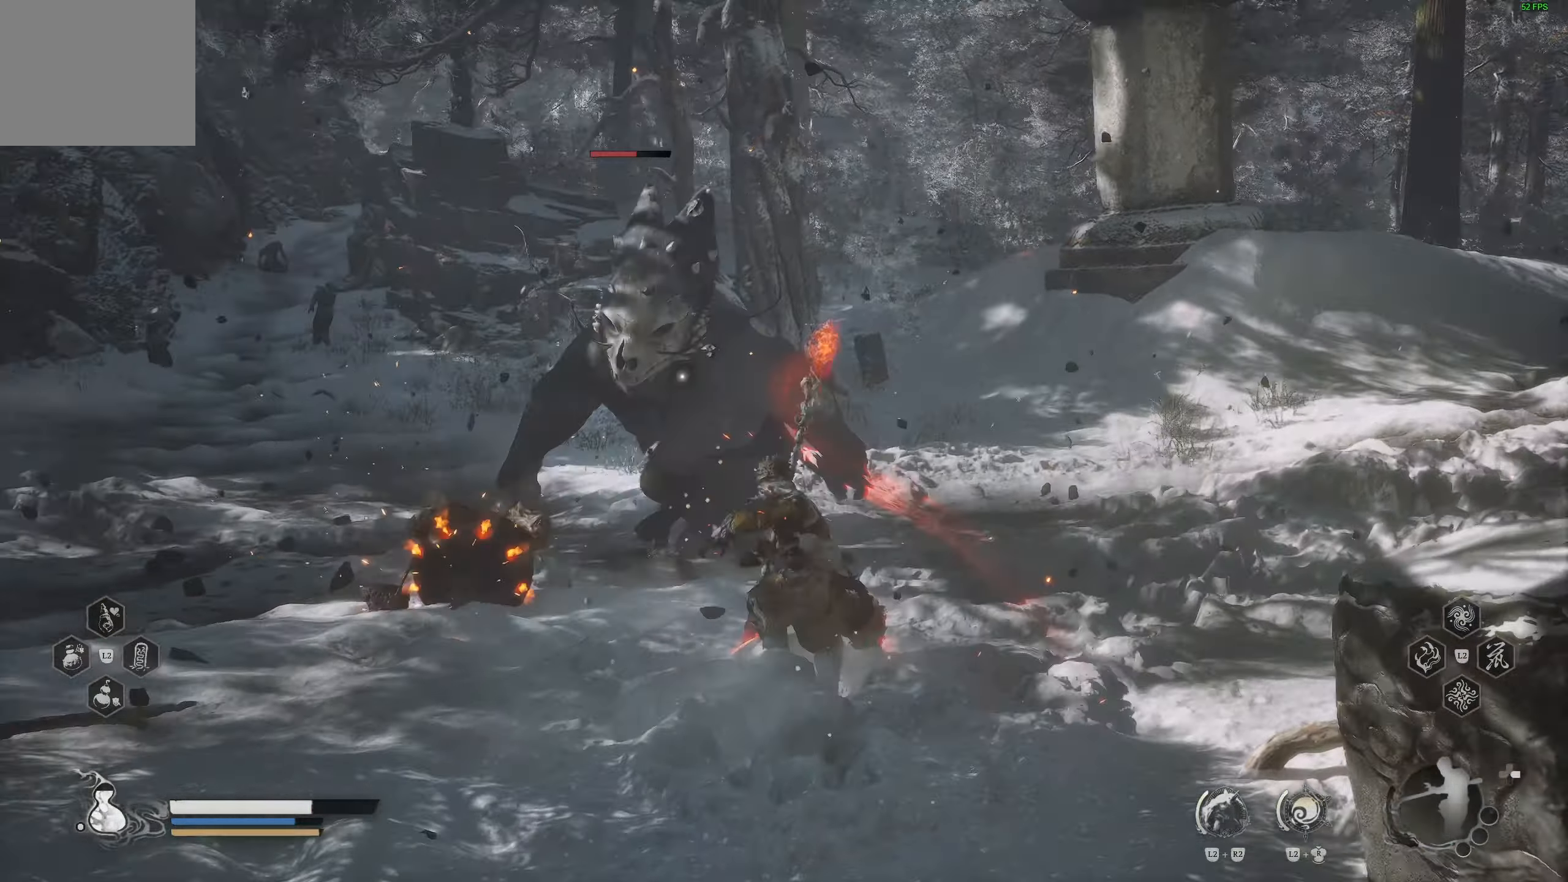
{"buttons": [], "left_stick": "center", "right_stick": "center", "events": []}
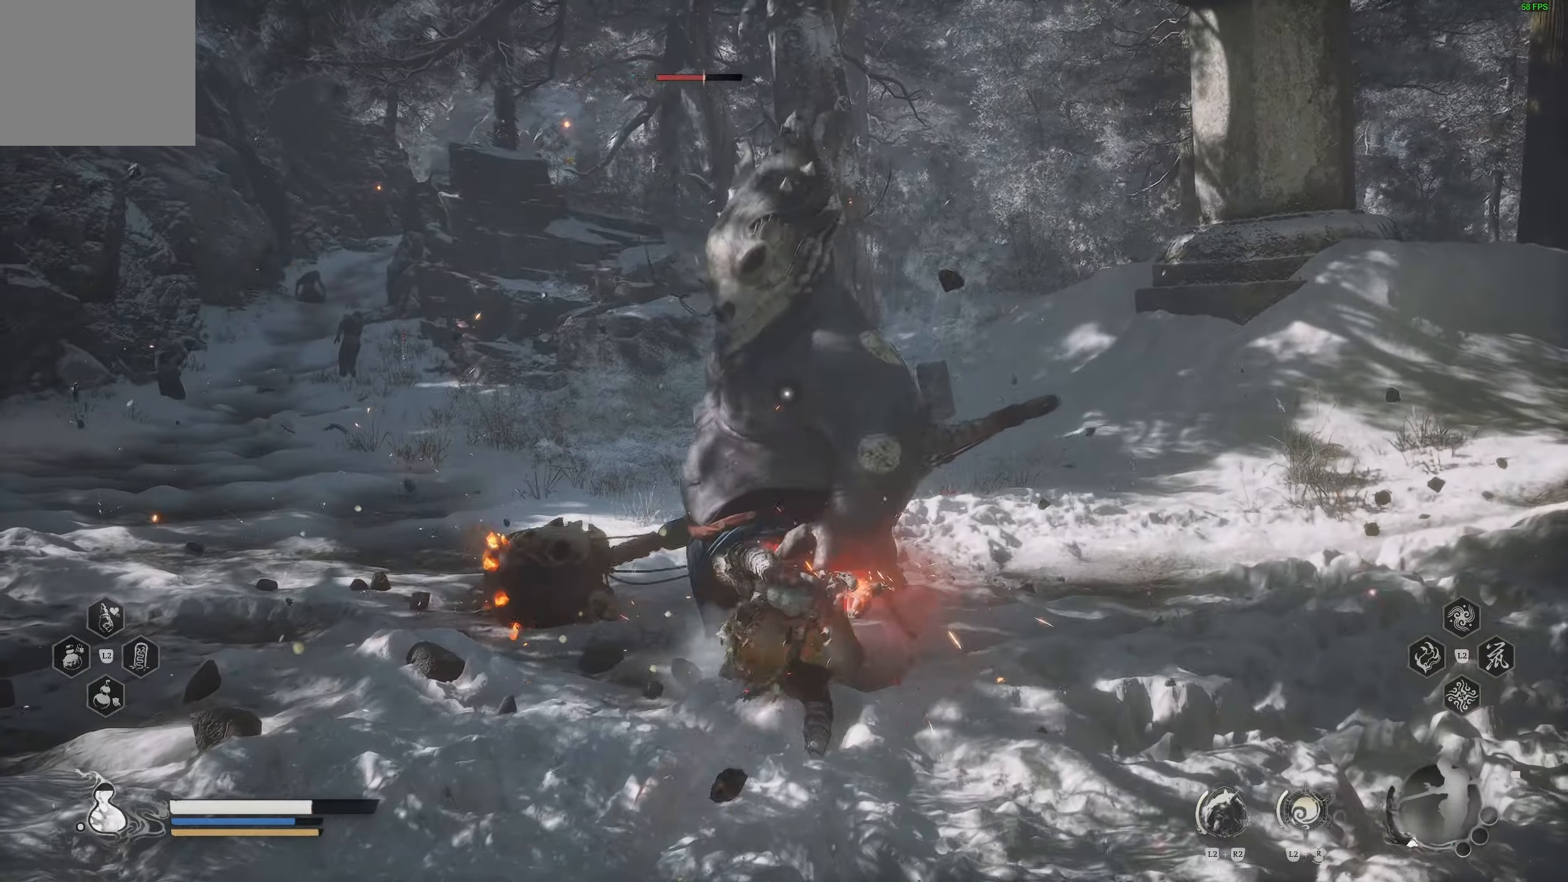
{"buttons": [], "left_stick": "center", "right_stick": "center", "events": [[333, "R1", "down"], [417, "R1", "up"]]}
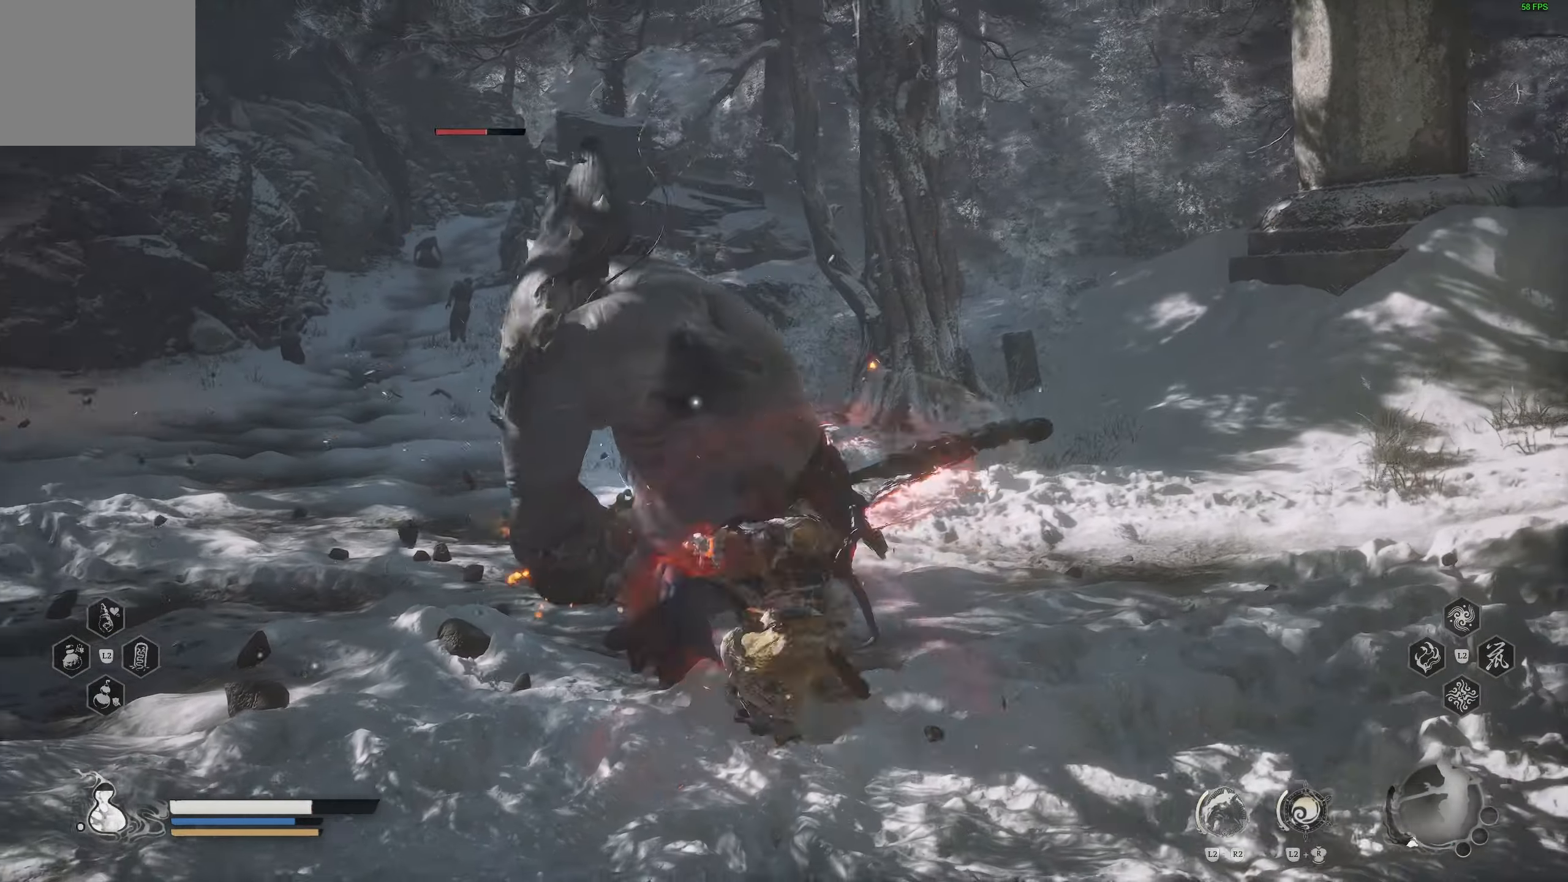
{"buttons": [], "left_stick": "center", "right_stick": "center", "events": [[300, "R2", "down"], [433, "R2", "up"]]}
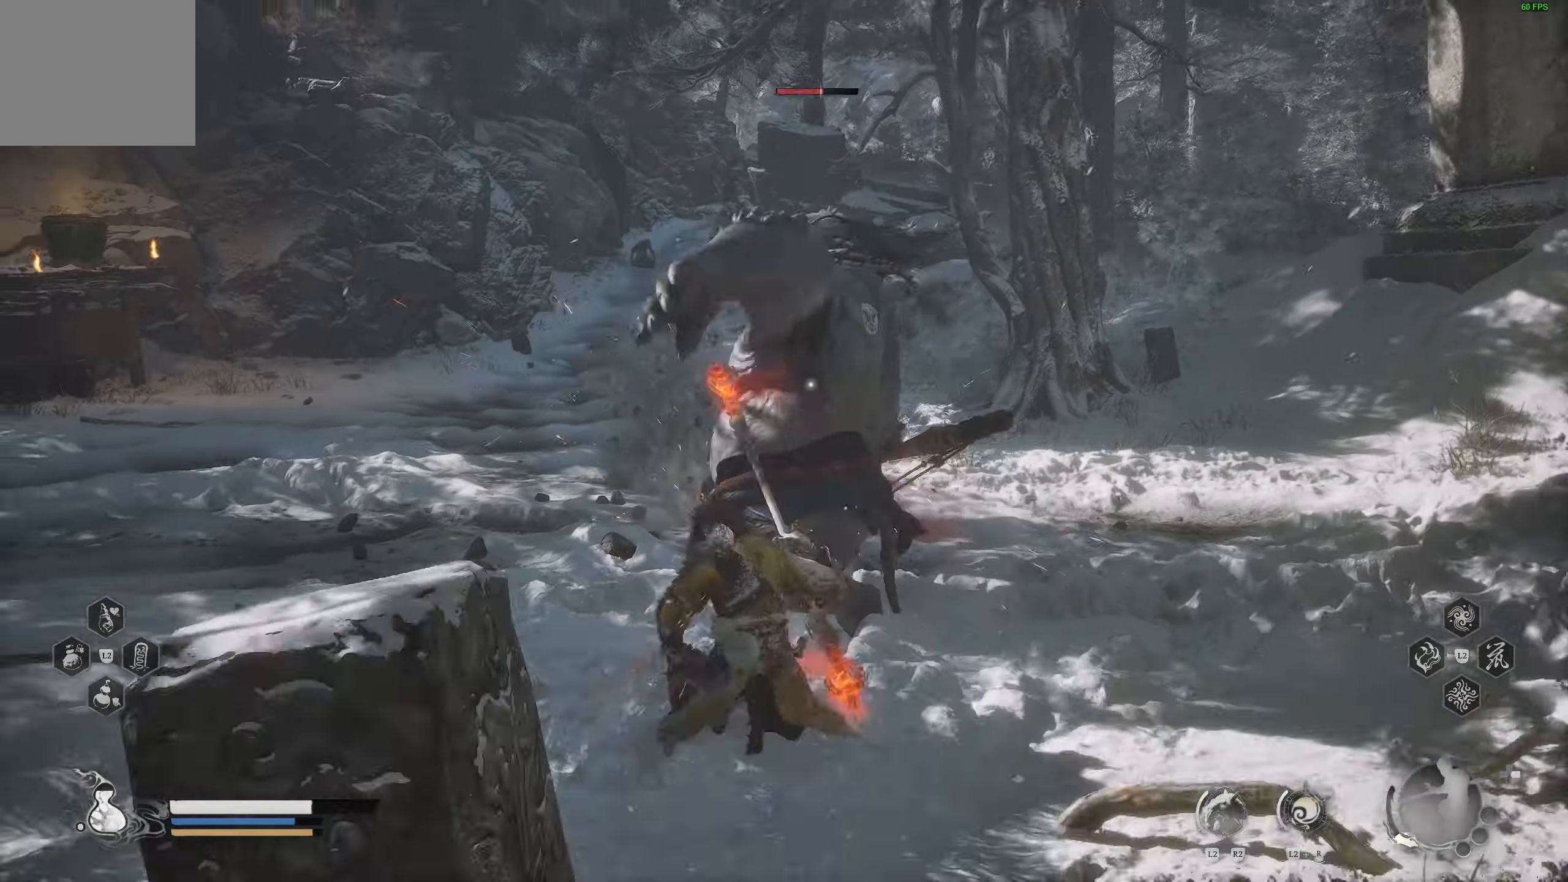
{"buttons": ["CIRCLE"], "left_stick": "left", "right_stick": "center", "events": [[350, "left_stick", "left"], [467, "CIRCLE", "down"]]}
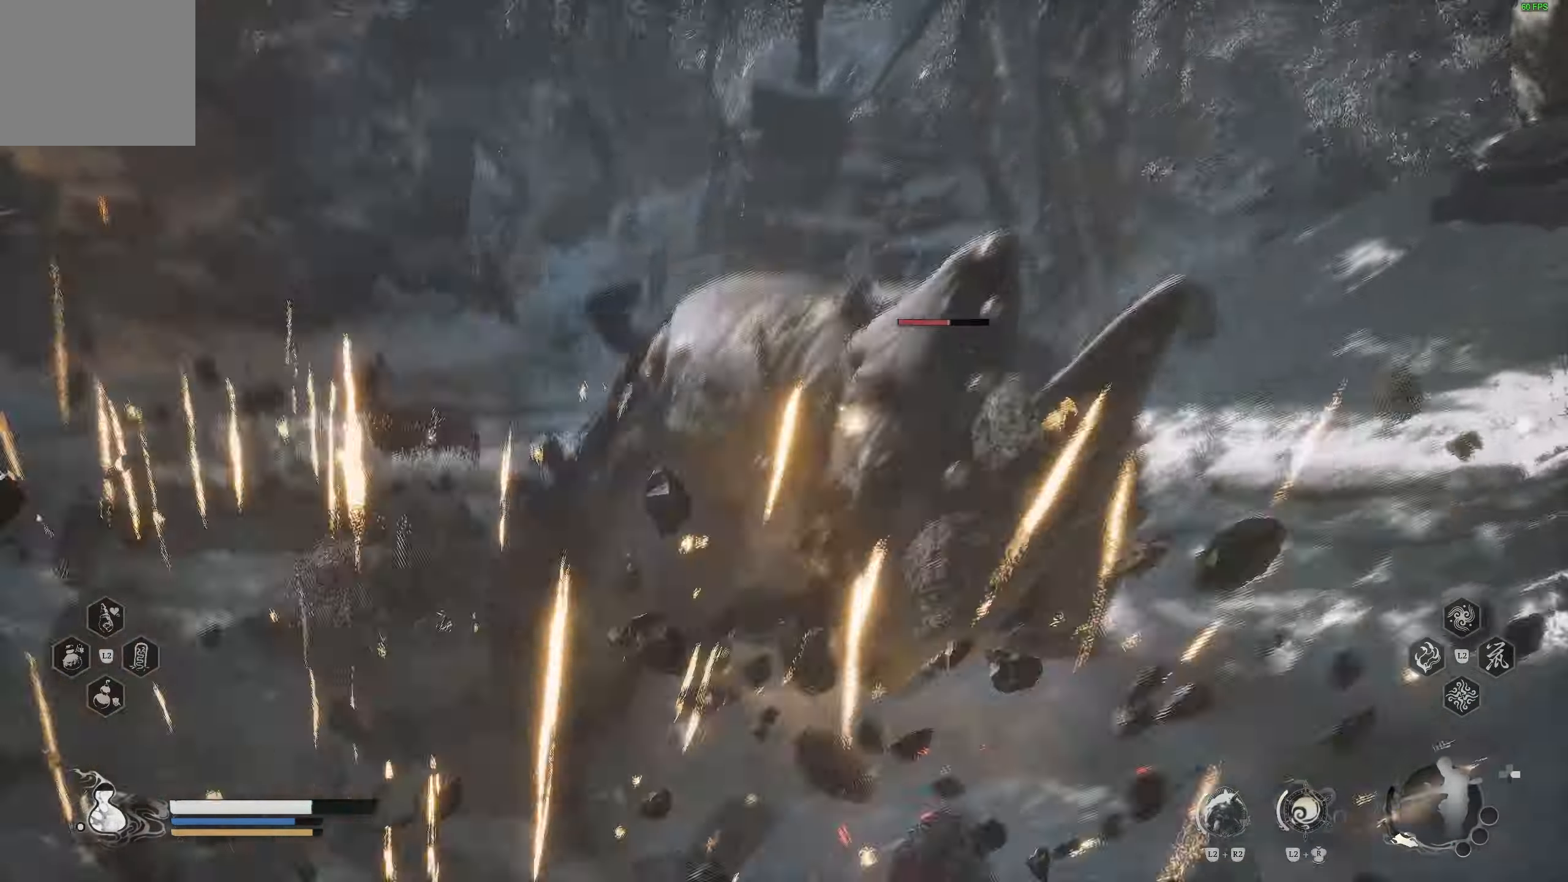
{"buttons": [], "left_stick": "up", "right_stick": "center", "events": [[83, "CIRCLE", "up"], [417, "left_stick", "up"]]}
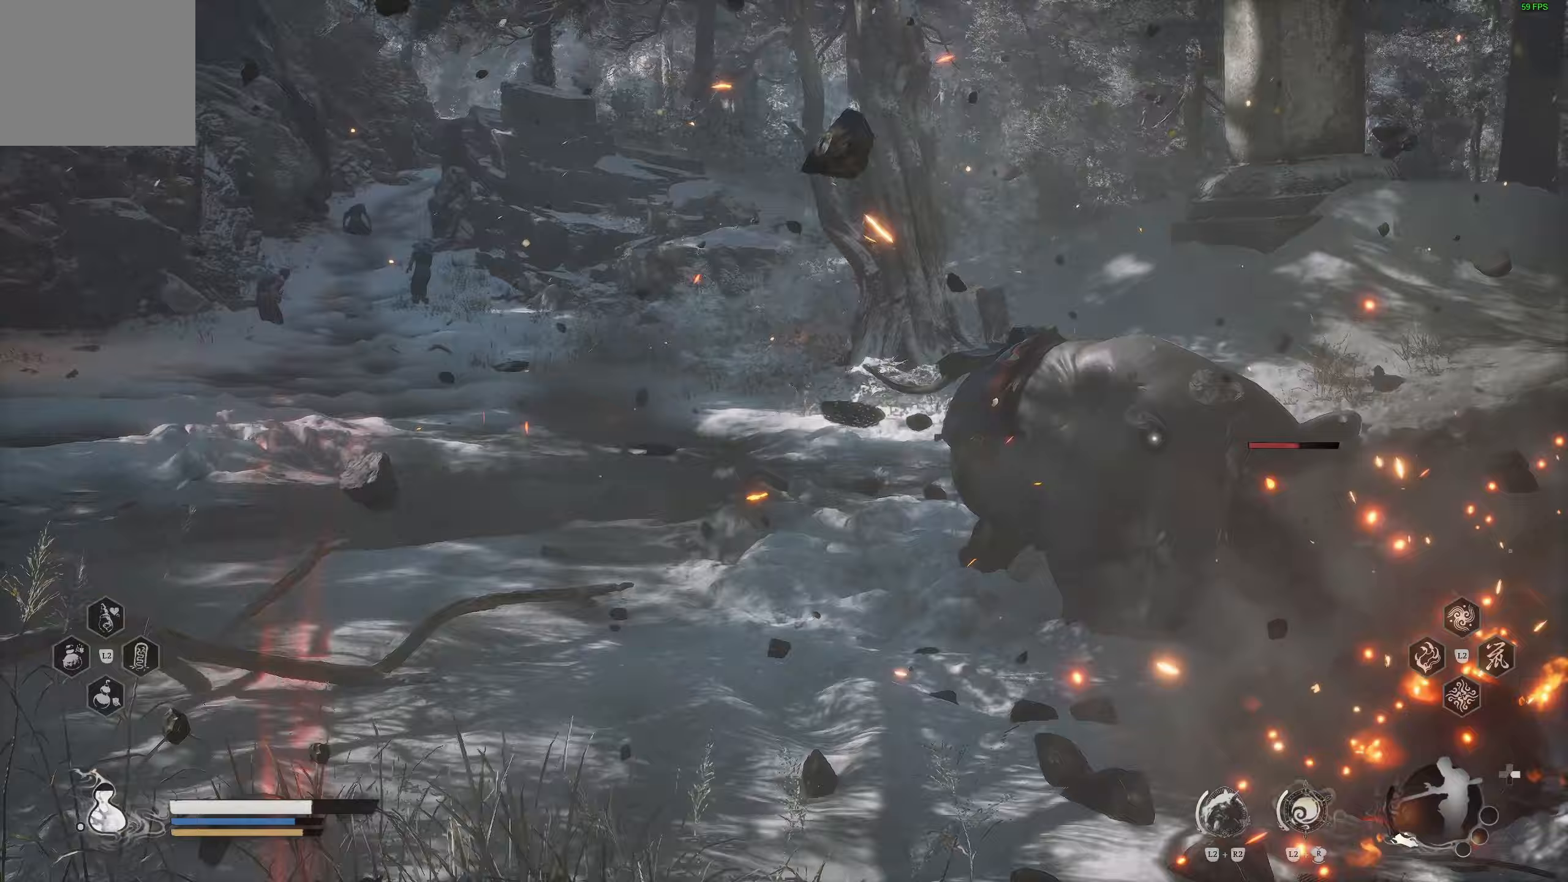
{"buttons": [], "left_stick": "up", "right_stick": "center", "events": []}
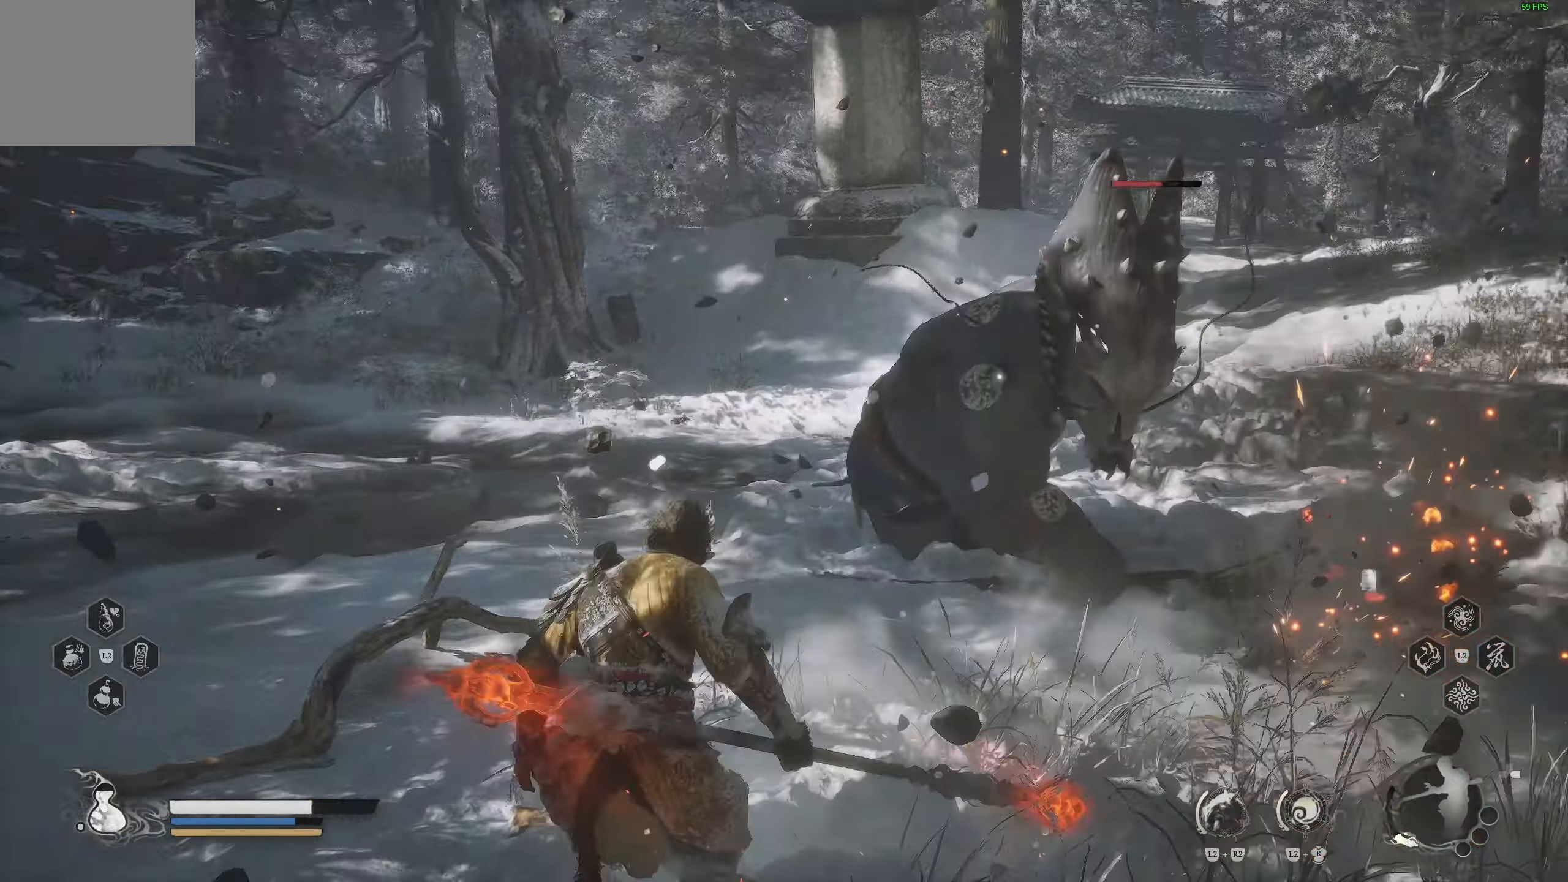
{"buttons": ["CIRCLE"], "left_stick": "up-right", "right_stick": "center", "events": [[200, "left_stick", "up-left"], [400, "left_stick", "up-right"], [433, "CIRCLE", "down"]]}
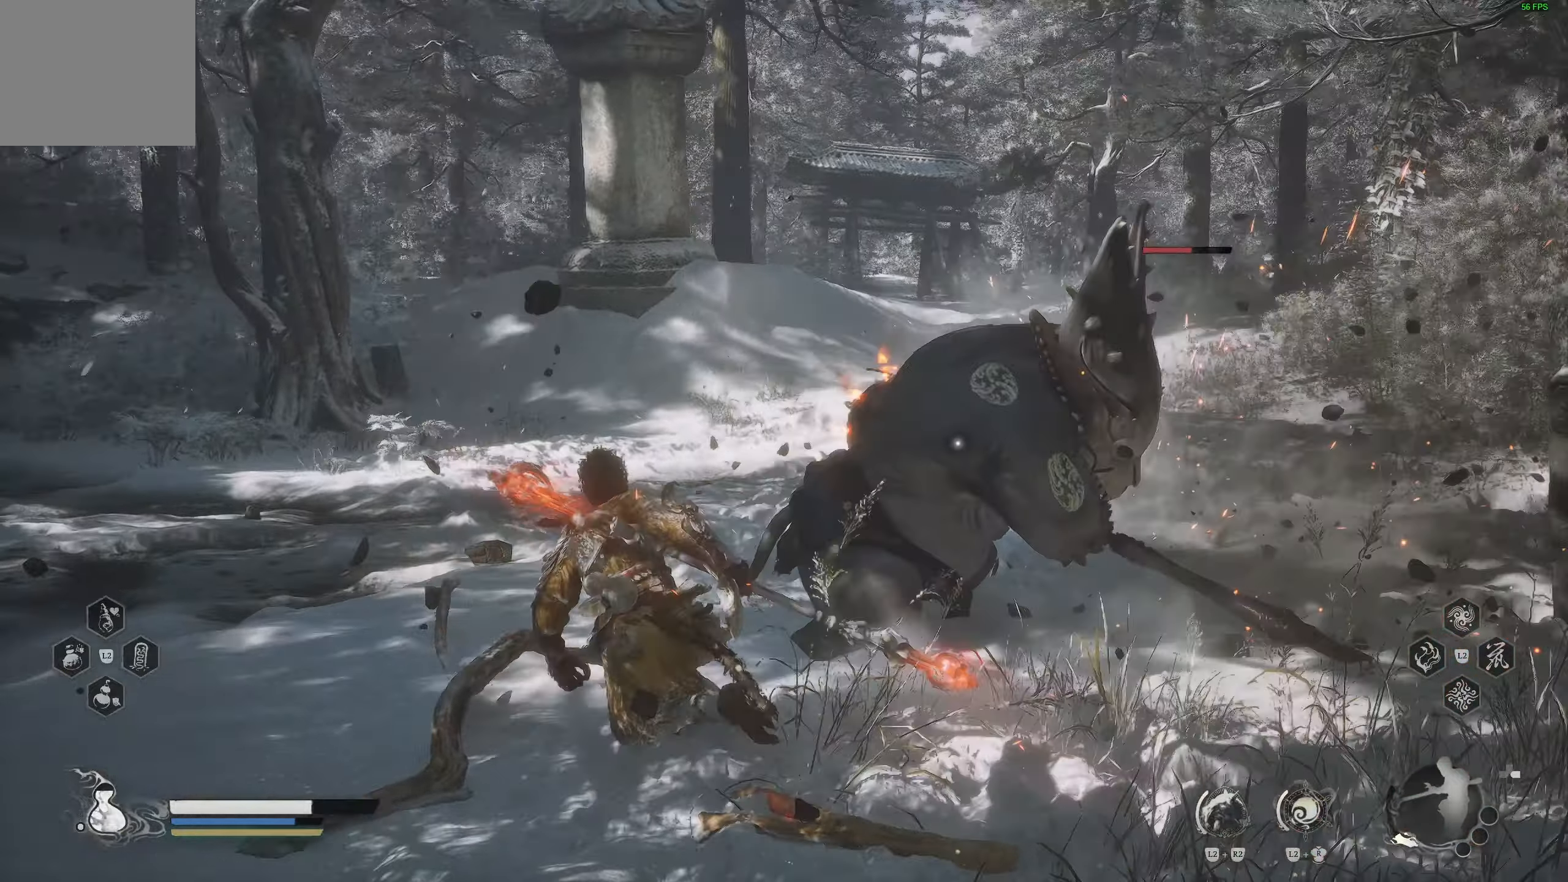
{"buttons": [], "left_stick": "up-right", "right_stick": "center", "events": [[233, "CIRCLE", "up"]]}
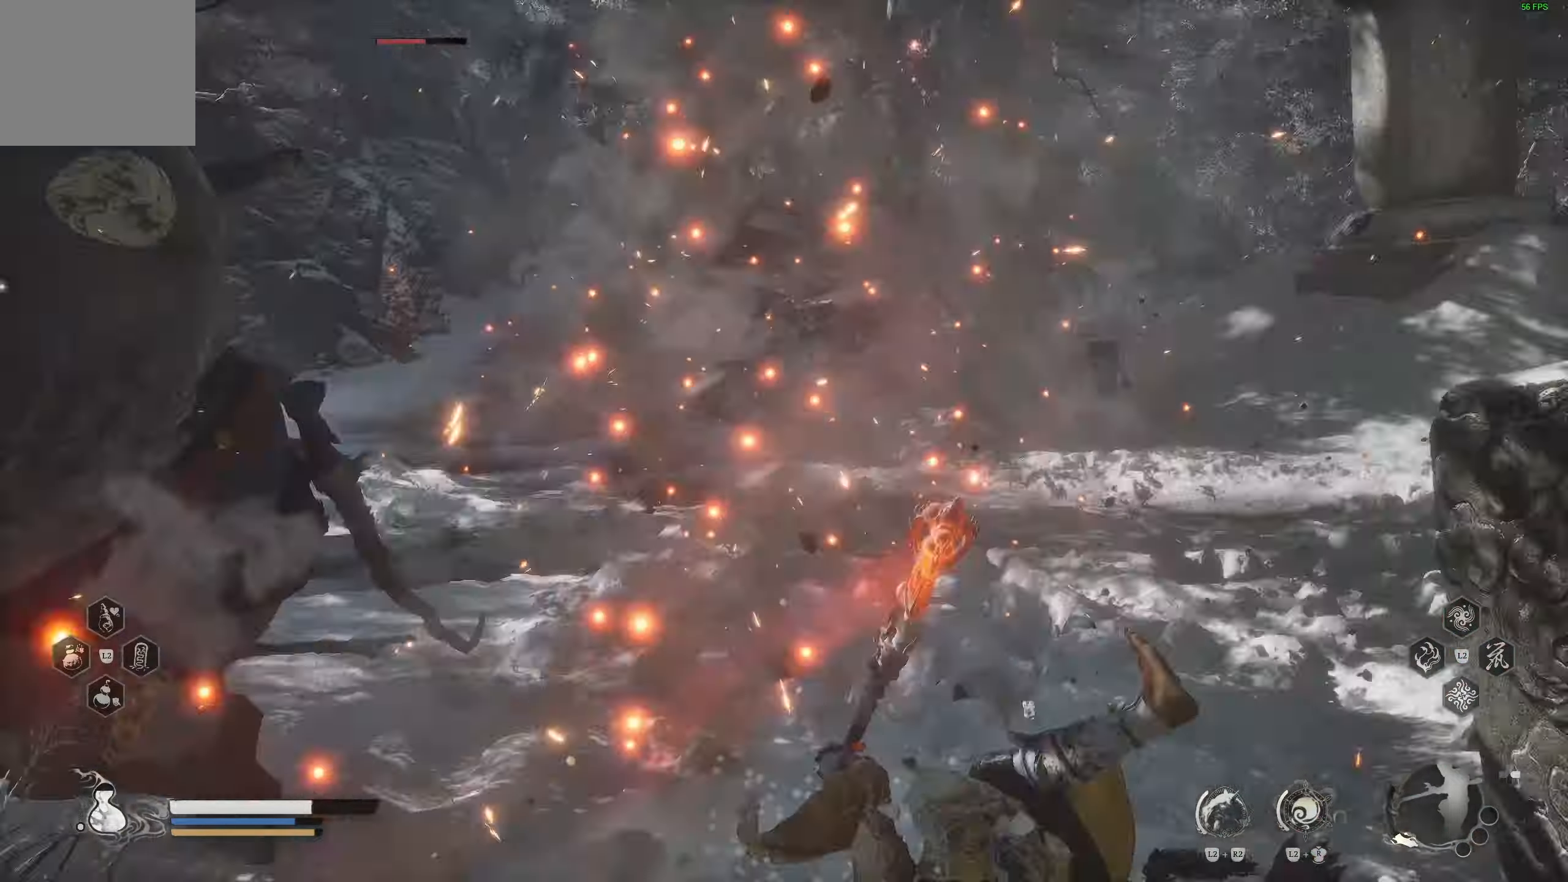
{"buttons": [], "left_stick": "up-right", "right_stick": "center", "events": []}
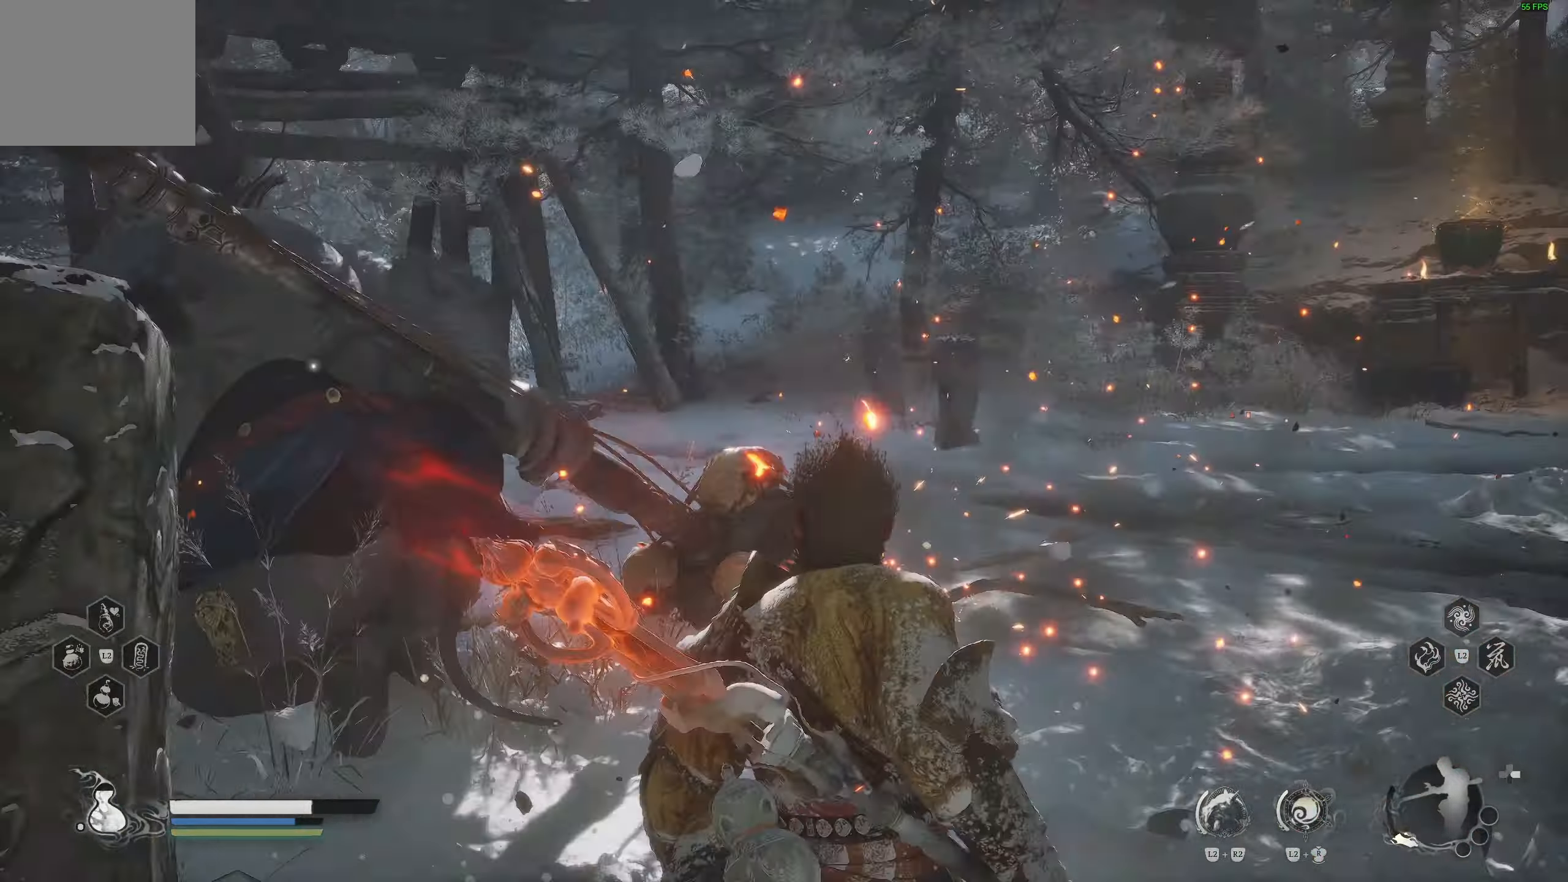
{"buttons": ["R1"], "left_stick": "up-right", "right_stick": "center", "events": [[33, "R1", "down"], [150, "R1", "up"], [450, "R1", "down"]]}
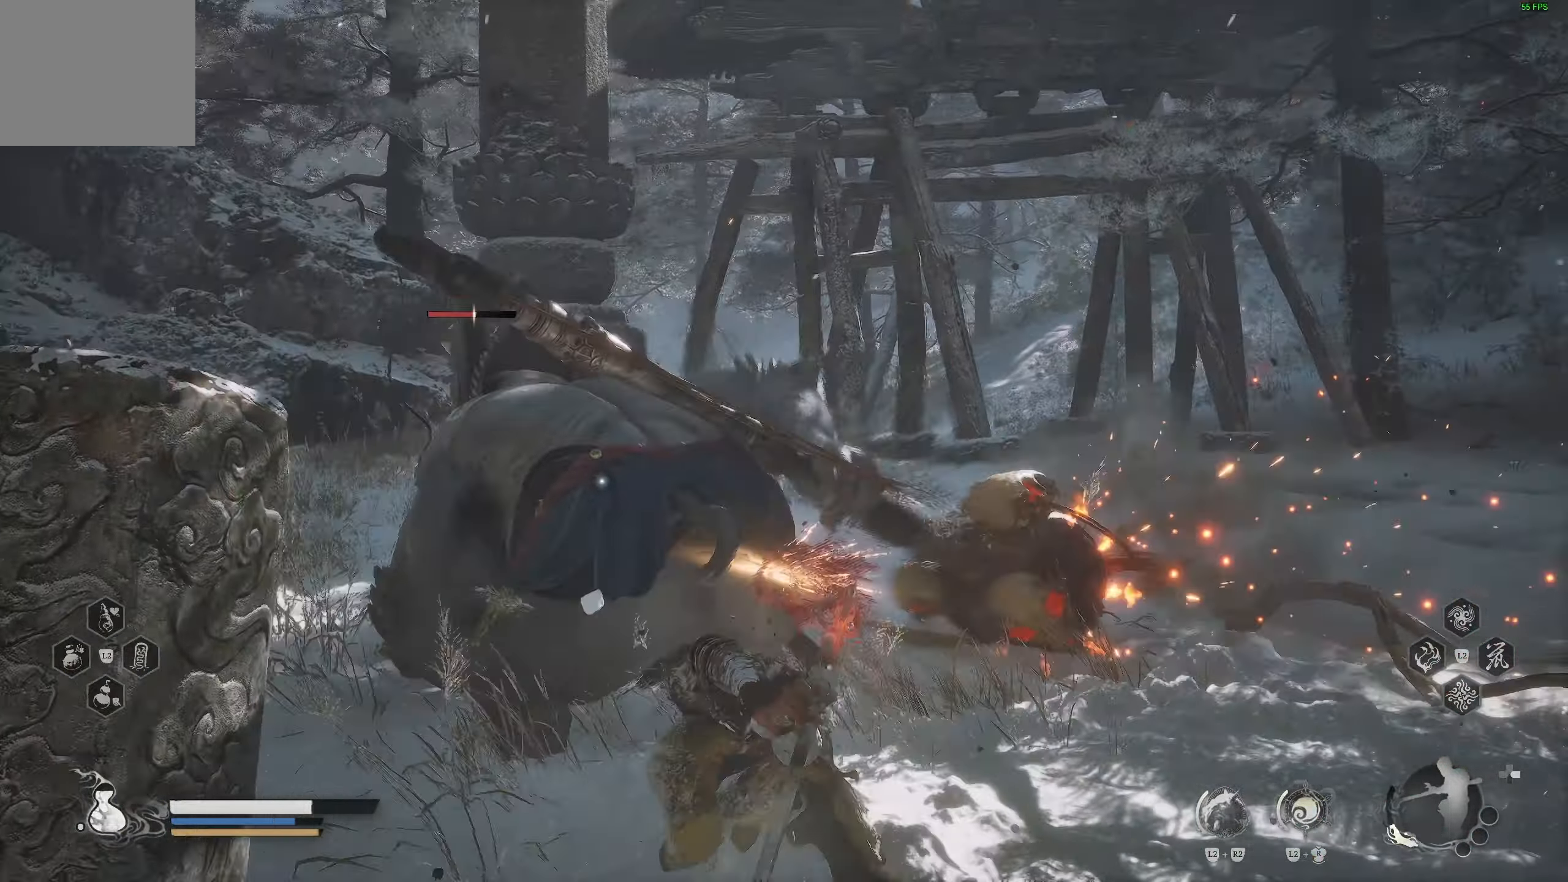
{"buttons": [], "left_stick": "center", "right_stick": "center", "events": [[17, "R1", "up"], [83, "R1", "down"], [167, "R1", "up"], [383, "left_stick", "center"]]}
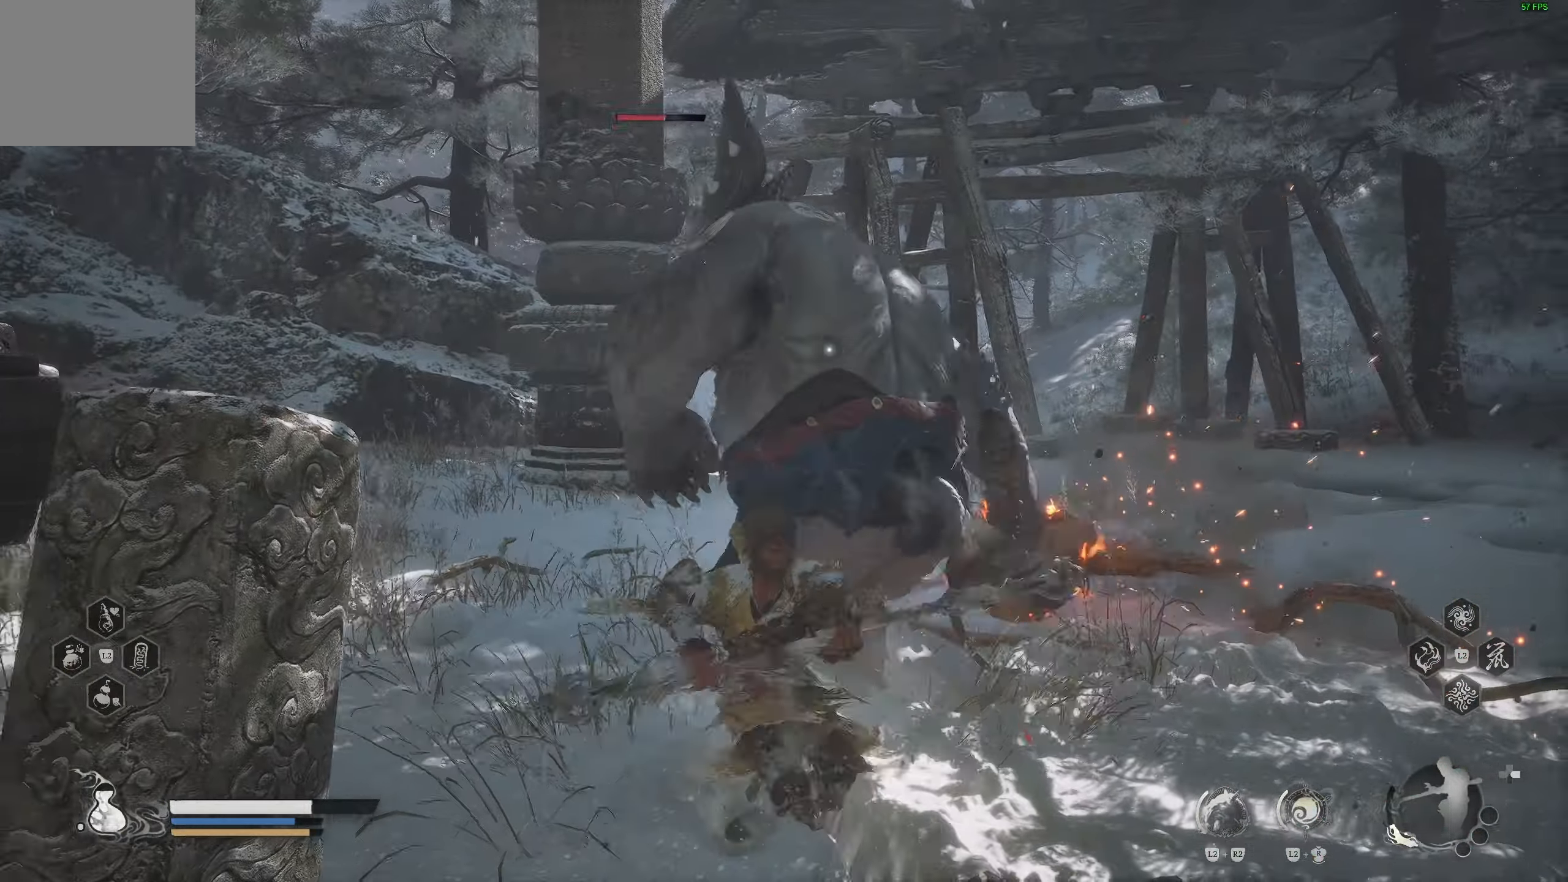
{"buttons": ["R1"], "left_stick": "center", "right_stick": "center", "events": [[283, "R1", "down"], [383, "R1", "up"], [450, "R1", "down"]]}
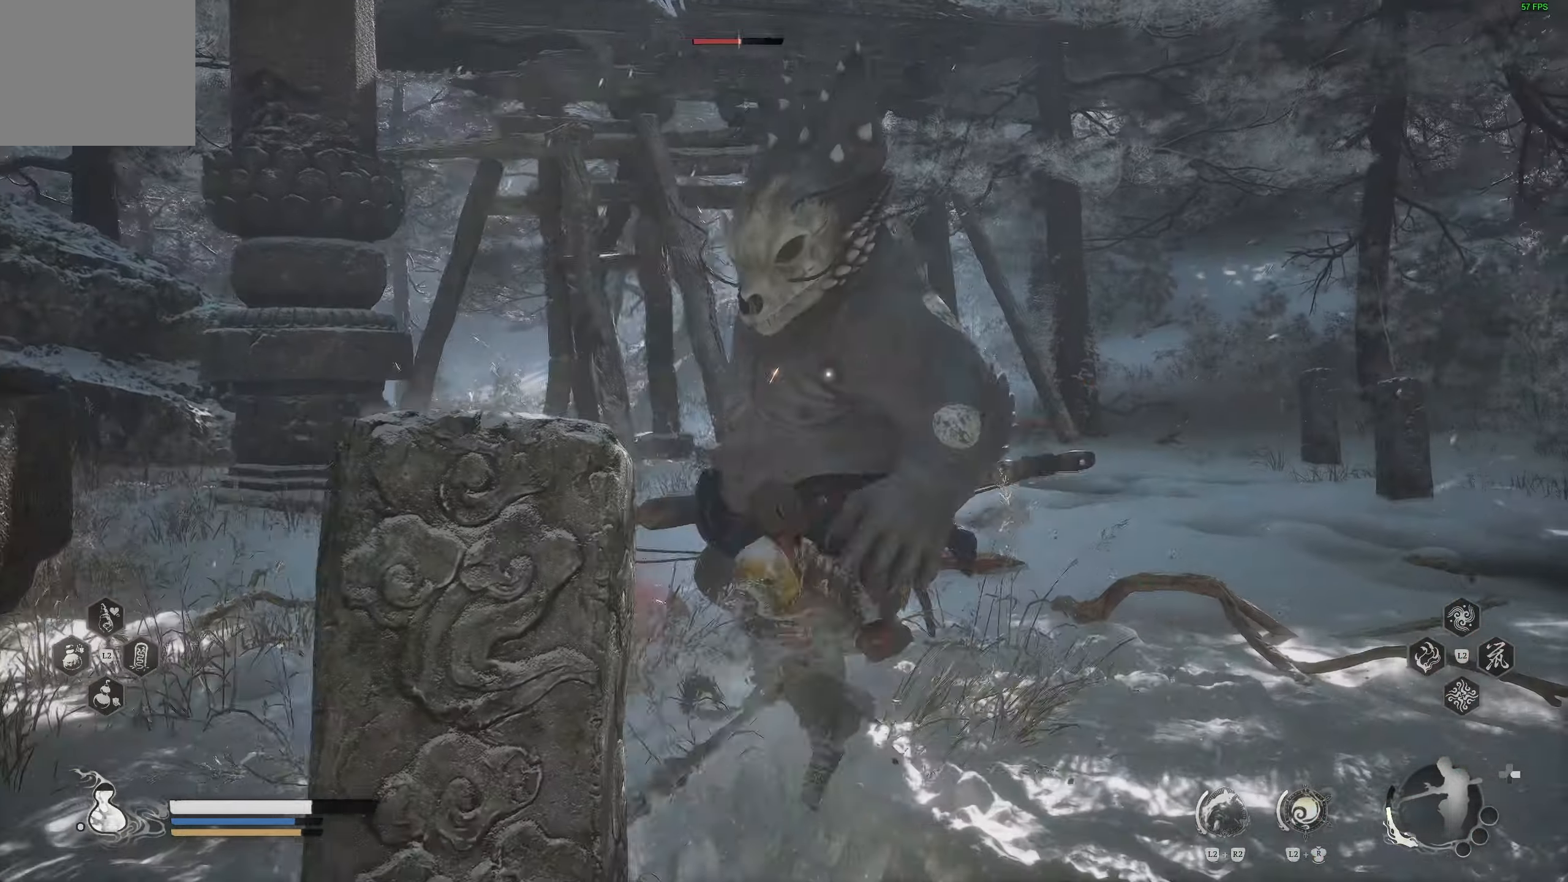
{"buttons": [], "left_stick": "center", "right_stick": "center", "events": [[17, "R1", "up"], [383, "R1", "down"], [467, "R1", "up"]]}
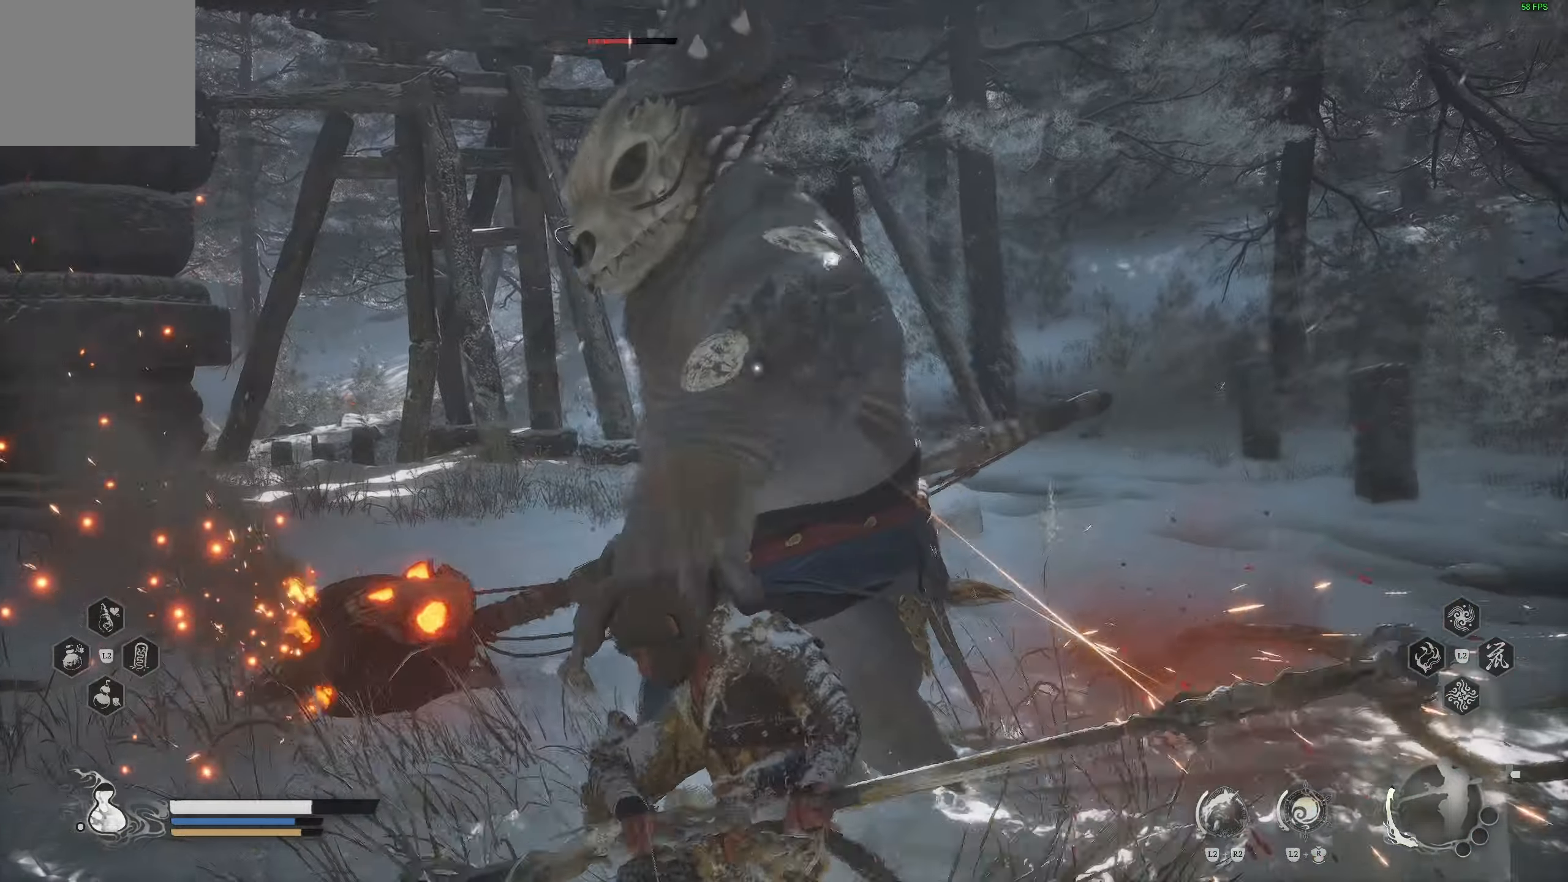
{"buttons": [], "left_stick": "center", "right_stick": "center", "events": [[33, "R1", "down"], [117, "R1", "up"]]}
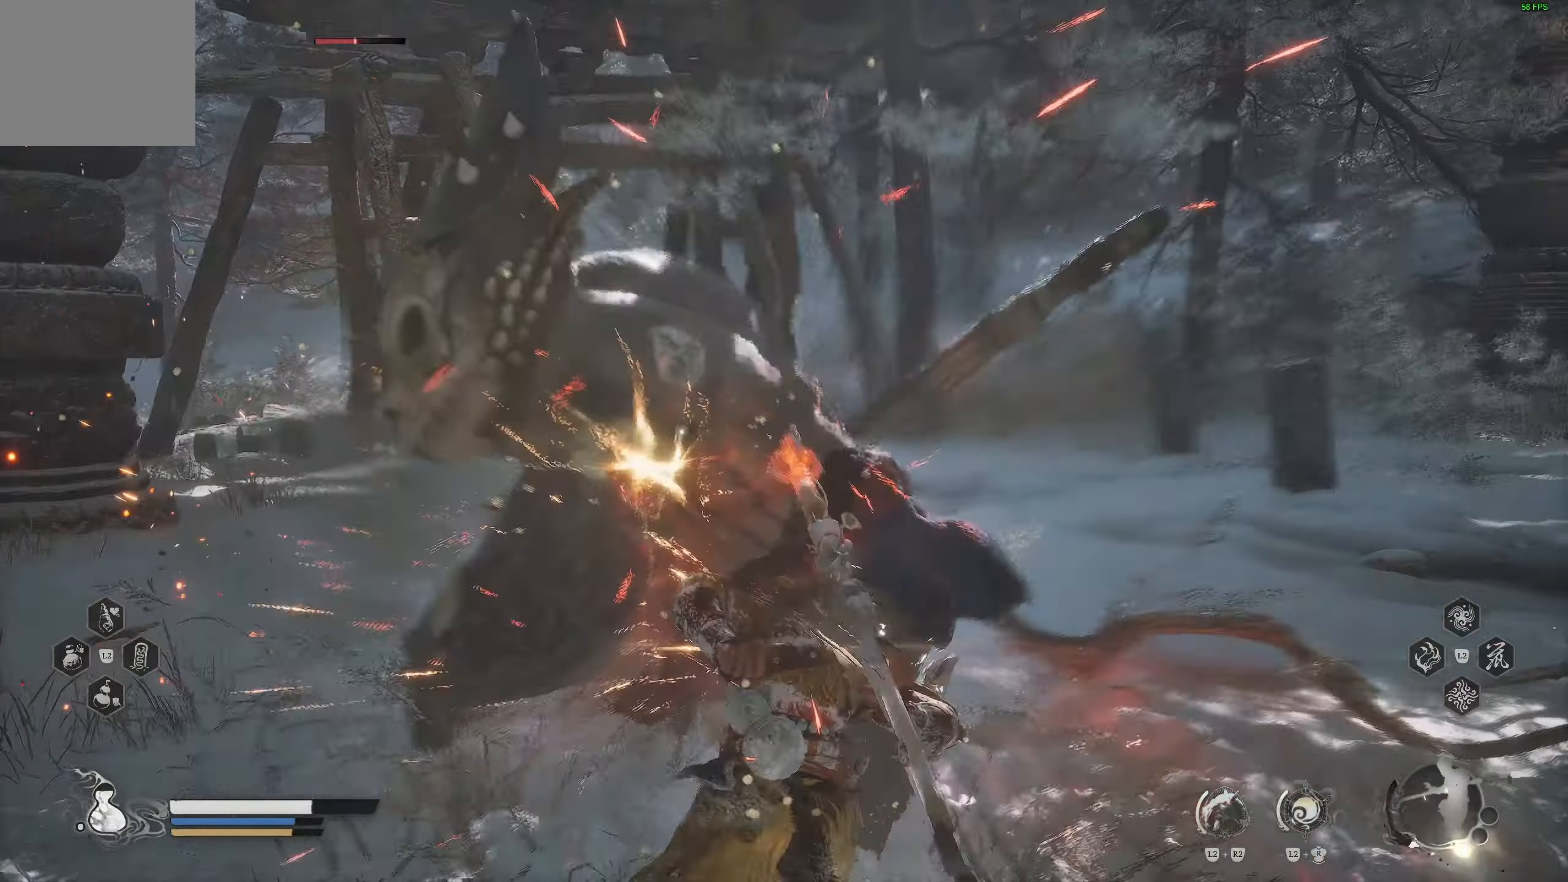
{"buttons": ["R2"], "left_stick": "center", "right_stick": "center", "events": [[117, "R2", "down"], [217, "R2", "up"], [250, "R2", "down"], [333, "R2", "up"], [367, "R2", "down"], [467, "R2", "up"], [500, "R2", "down"]]}
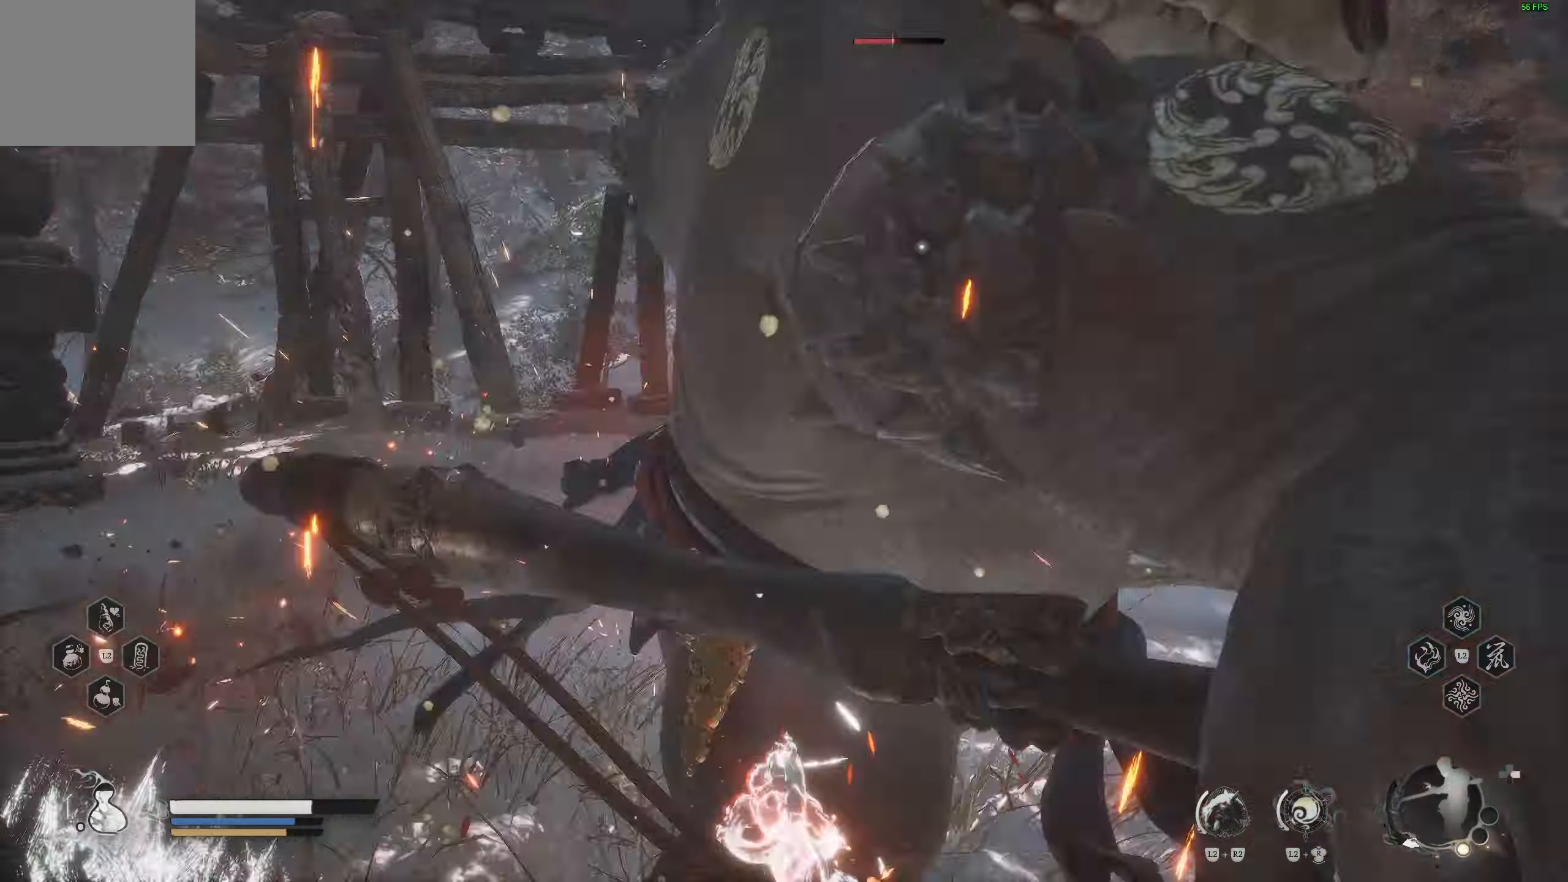
{"buttons": [], "left_stick": "center", "right_stick": "center", "events": [[83, "R2", "up"]]}
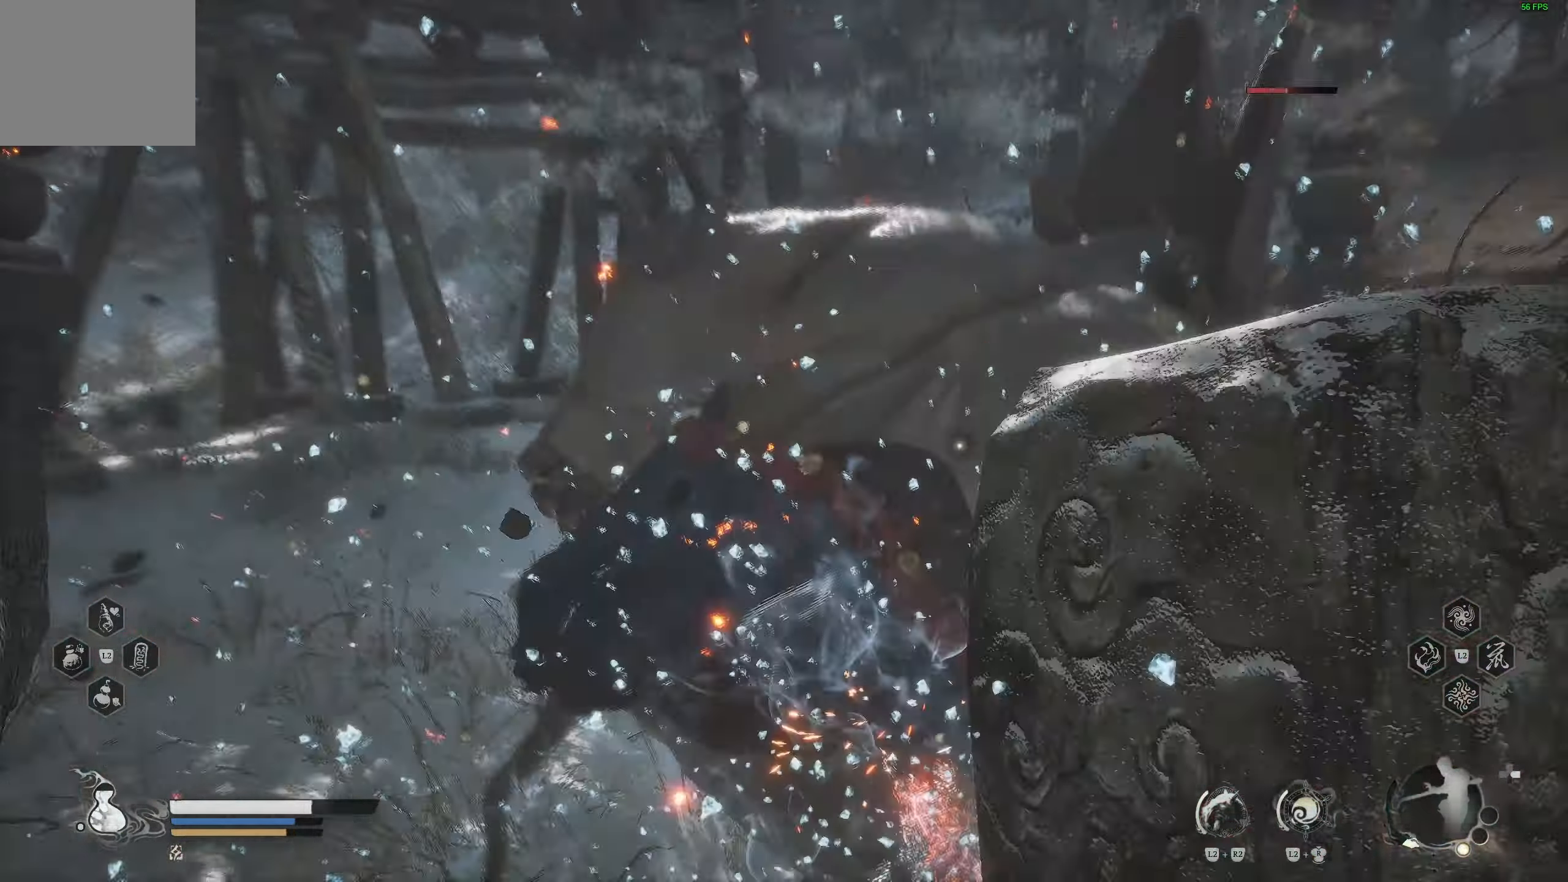
{"buttons": [], "left_stick": "center", "right_stick": "right", "events": [[83, "R2", "down"], [183, "R2", "up"], [233, "R2", "down"], [333, "R2", "up"], [367, "R2", "down"], [483, "R2", "up"], [500, "right_stick", "right"]]}